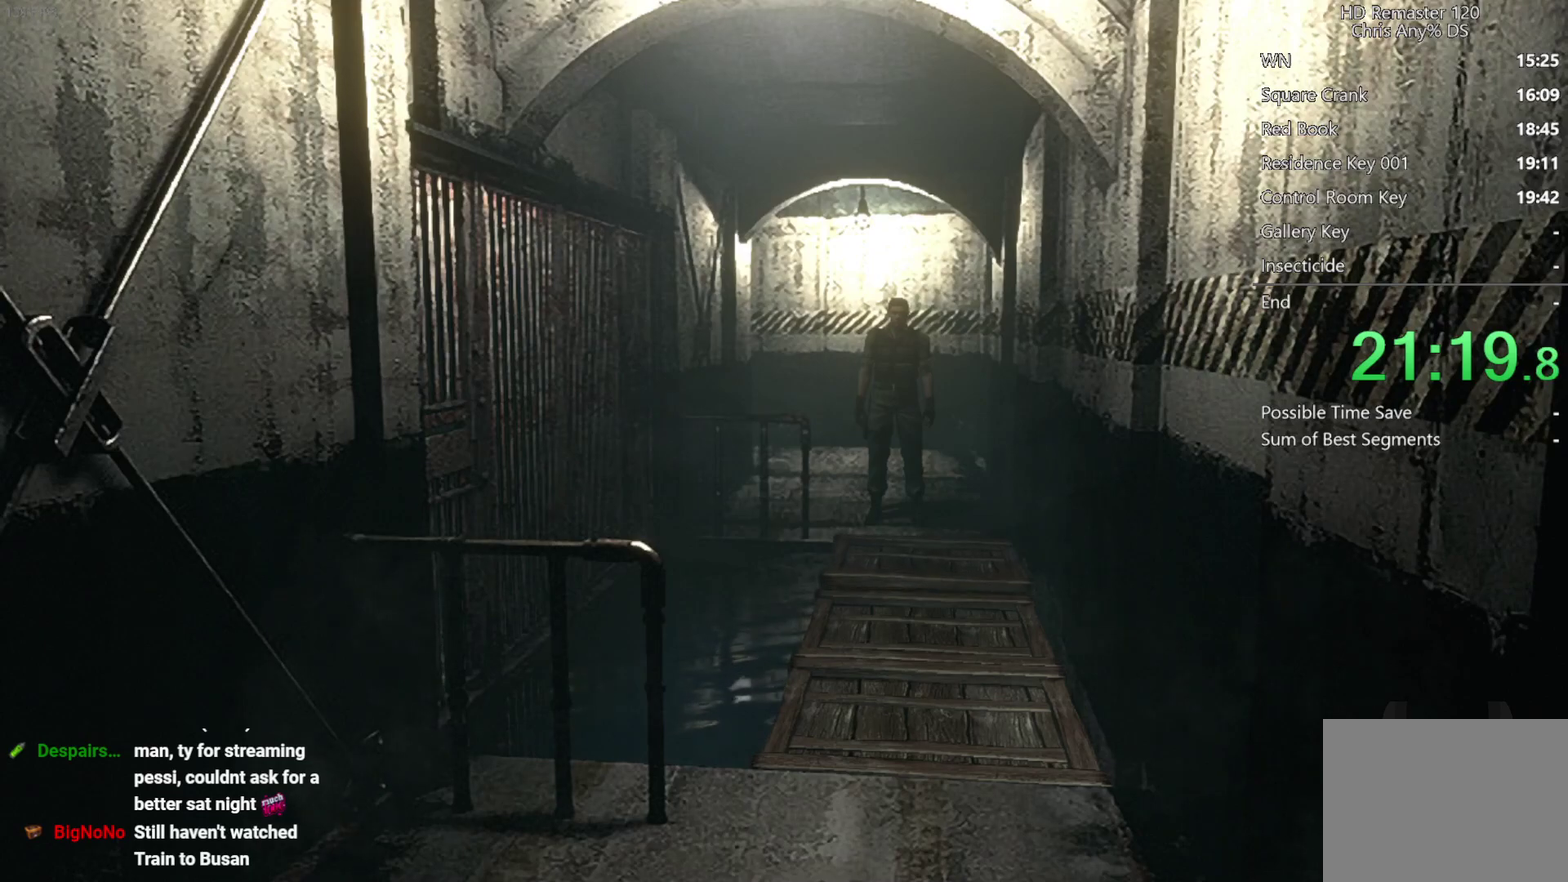
Gameplay with a controller (Xbox layout); each line is a JSON object with the inputs held at the frame after it. "events" lists button and stick changes between this image and that frame as [ms after this image, input, new state], when the widget could be followed in between.
{"buttons": ["X", "DPAD_UP"], "left_stick": "center", "right_stick": "center", "events": []}
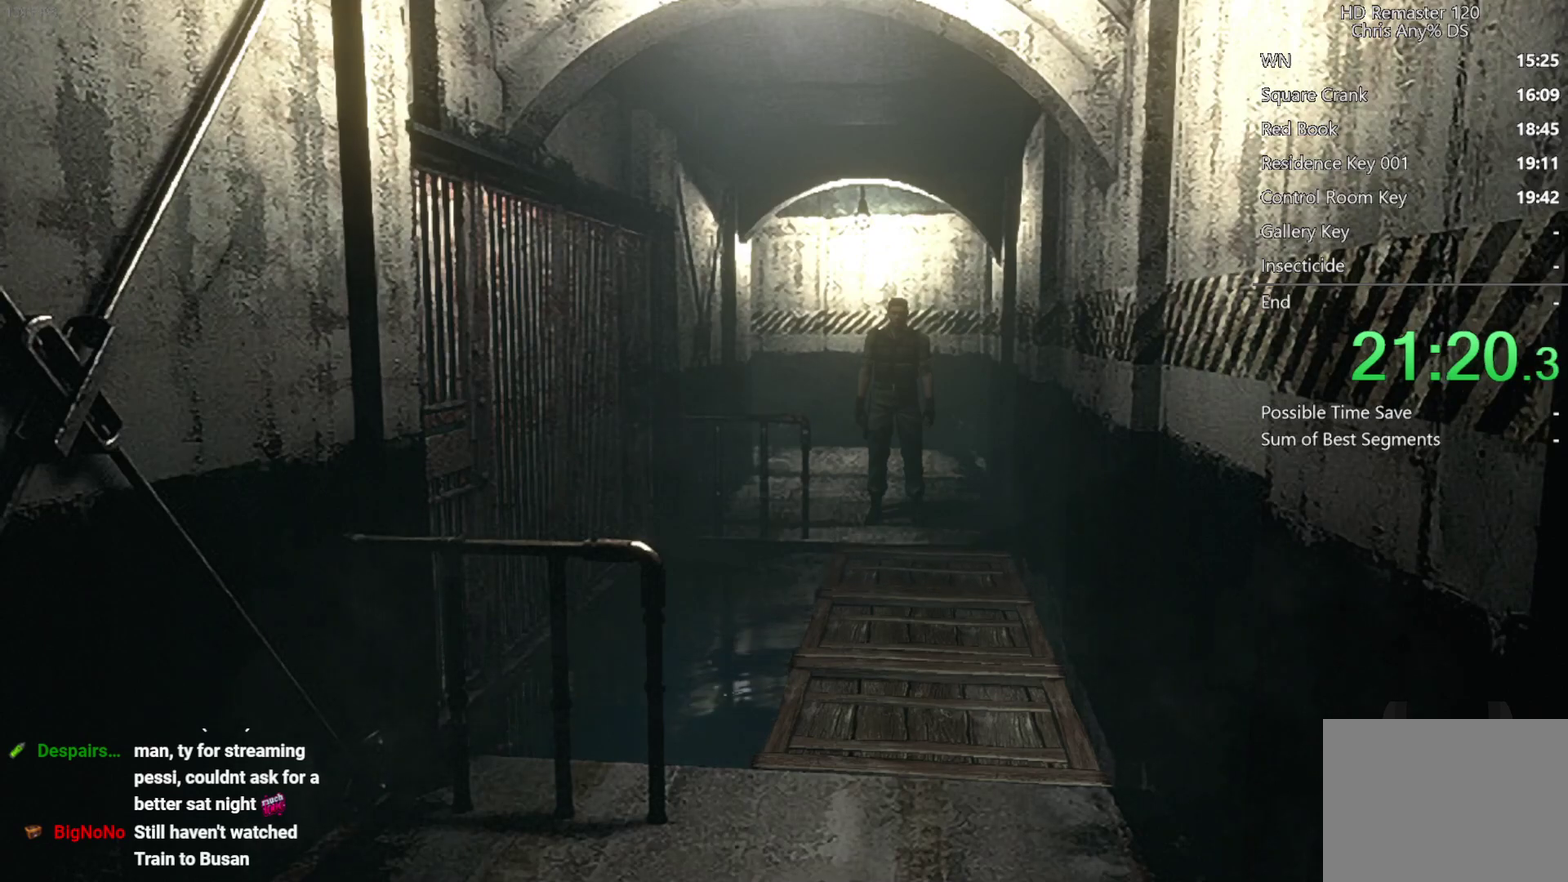
{"buttons": ["X", "DPAD_UP"], "left_stick": "center", "right_stick": "center", "events": []}
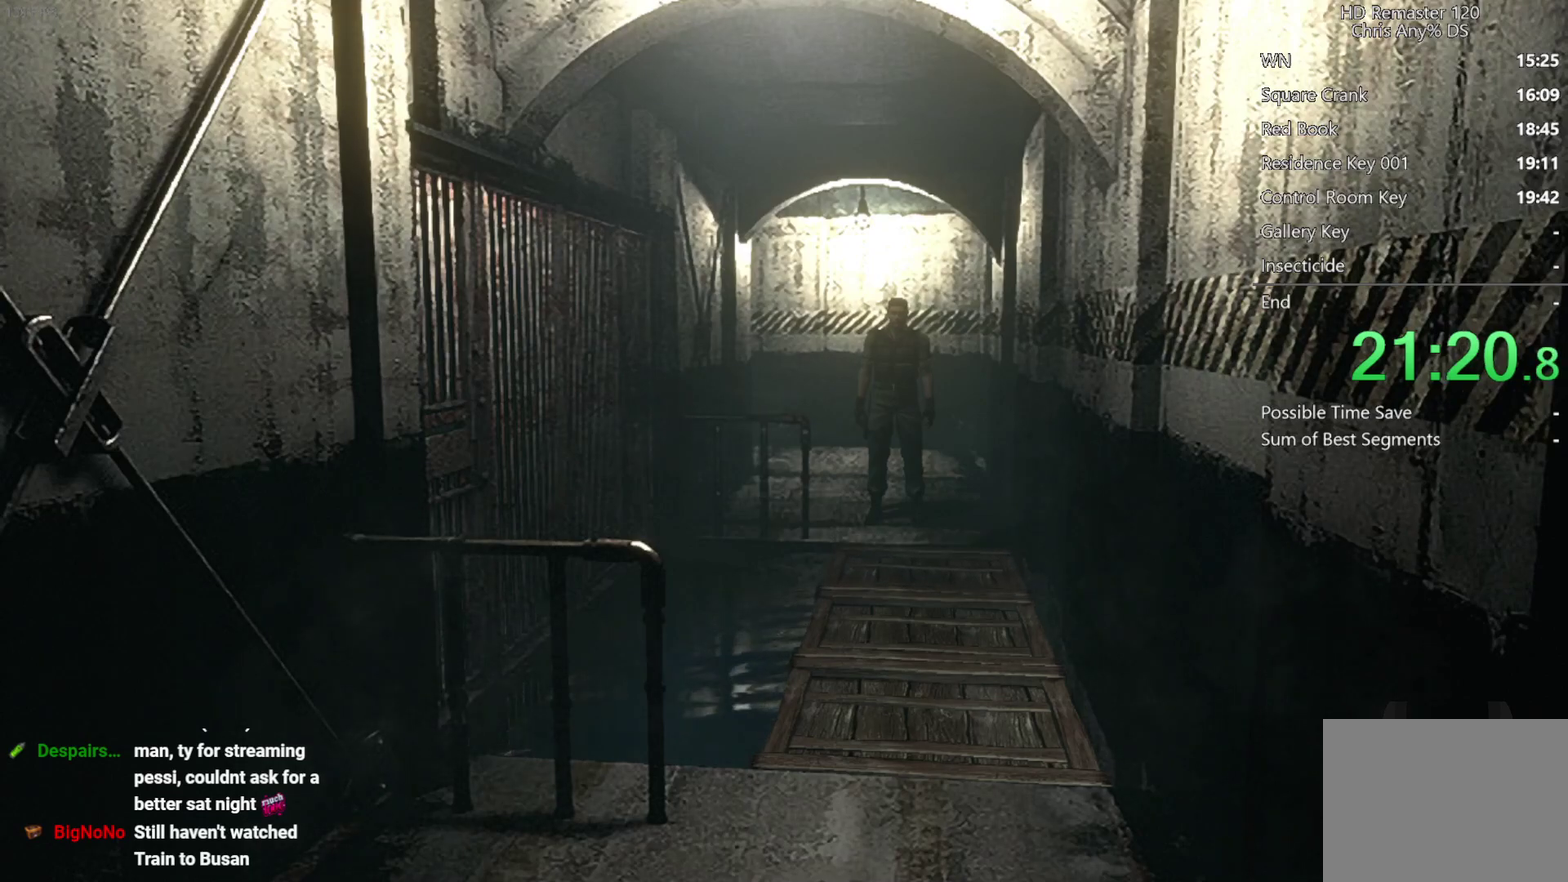
{"buttons": ["X", "DPAD_UP"], "left_stick": "center", "right_stick": "center", "events": []}
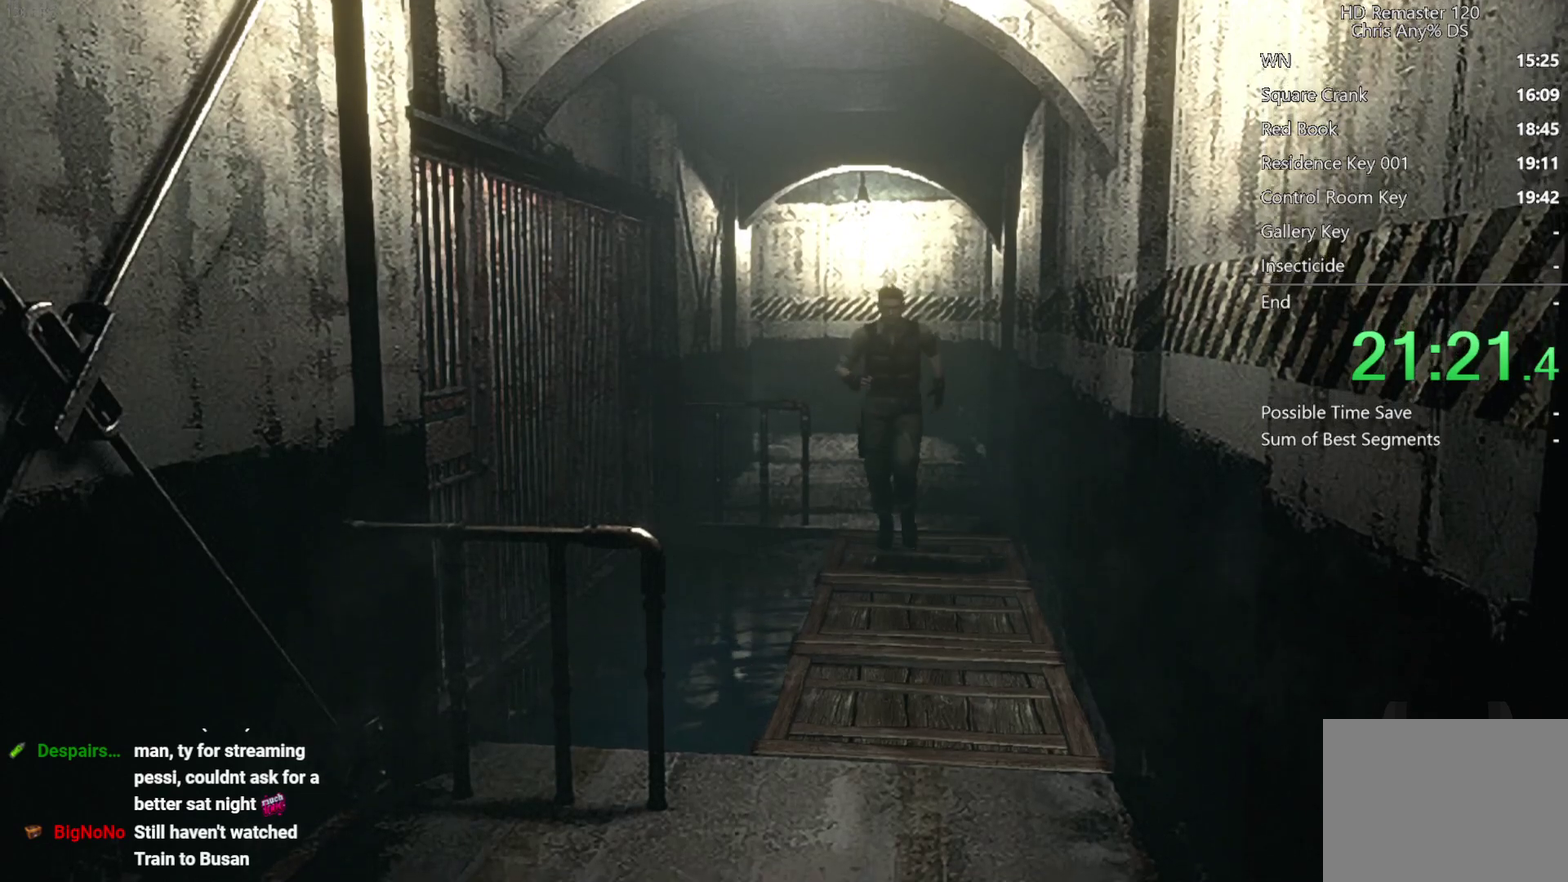
{"buttons": ["X", "DPAD_UP"], "left_stick": "center", "right_stick": "center", "events": []}
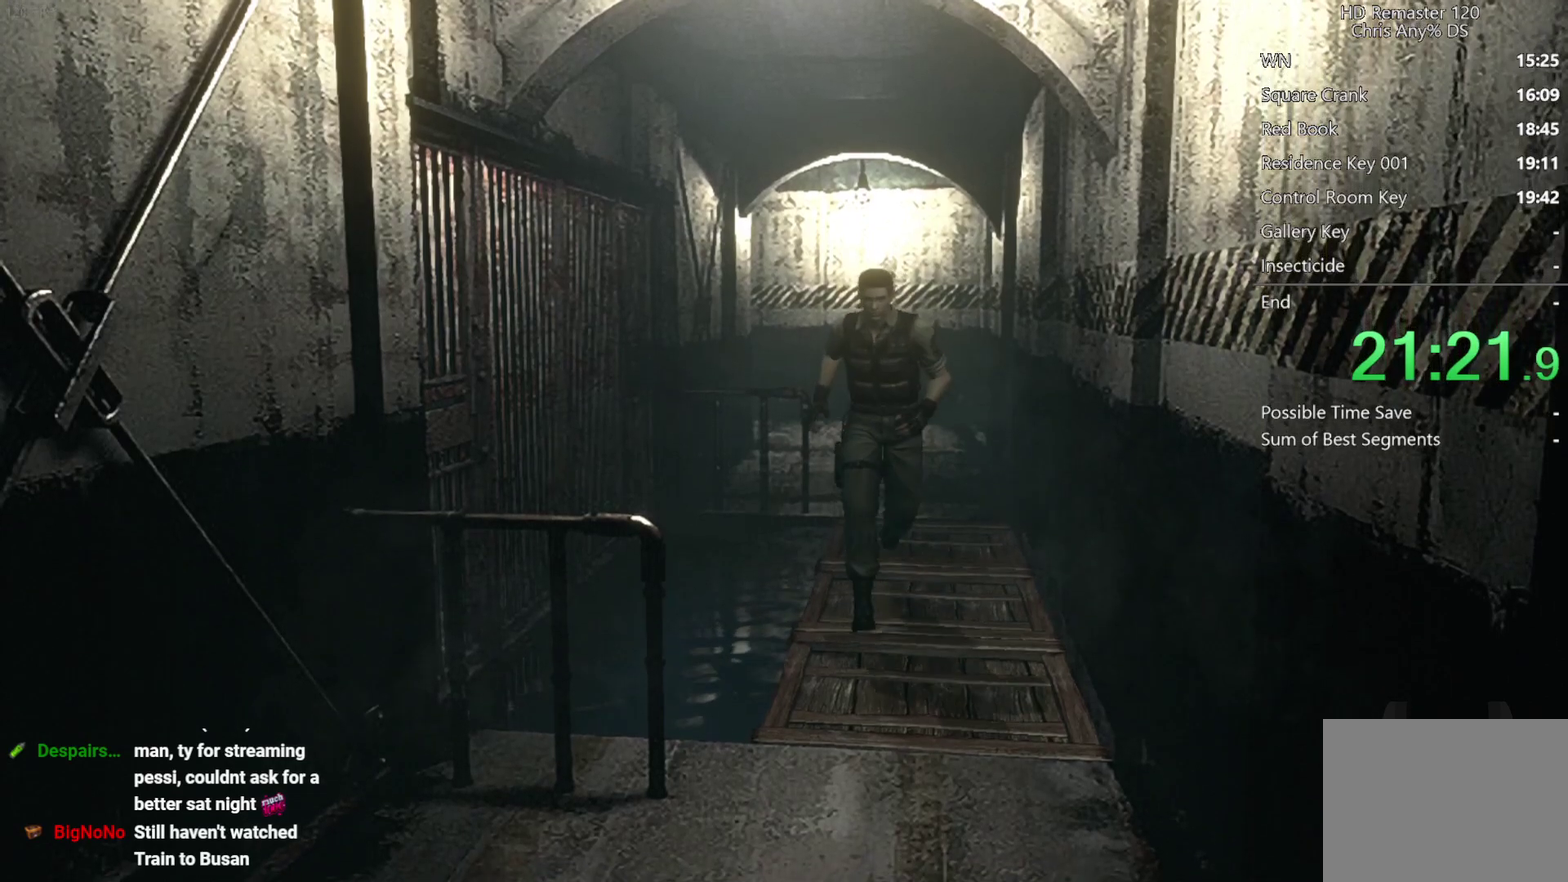
{"buttons": ["X", "DPAD_UP"], "left_stick": "center", "right_stick": "center", "events": []}
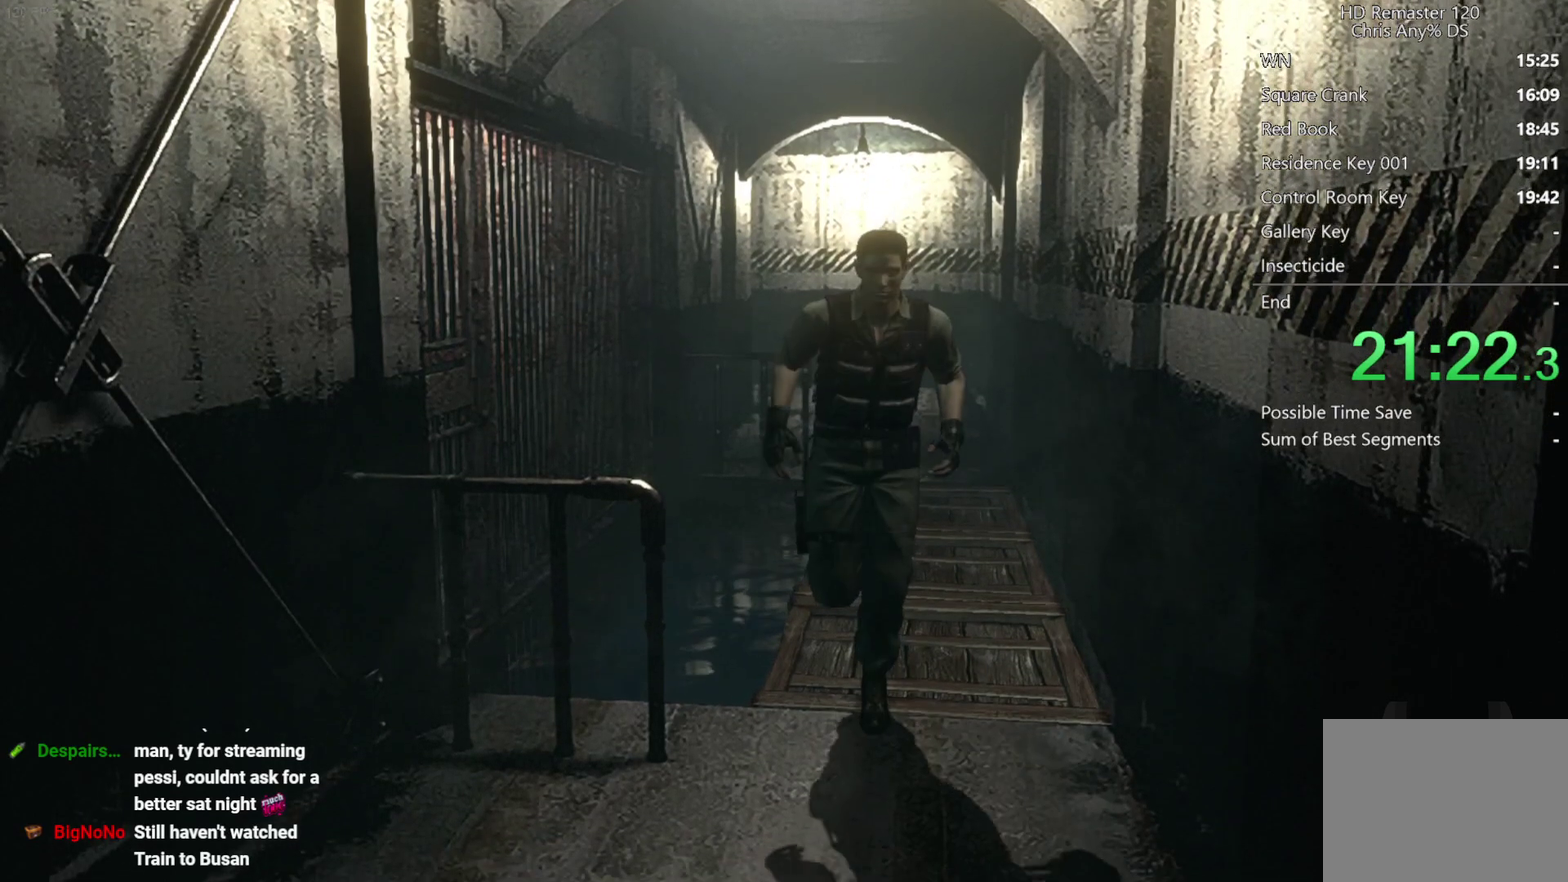
{"buttons": ["X", "DPAD_UP"], "left_stick": "center", "right_stick": "center", "events": []}
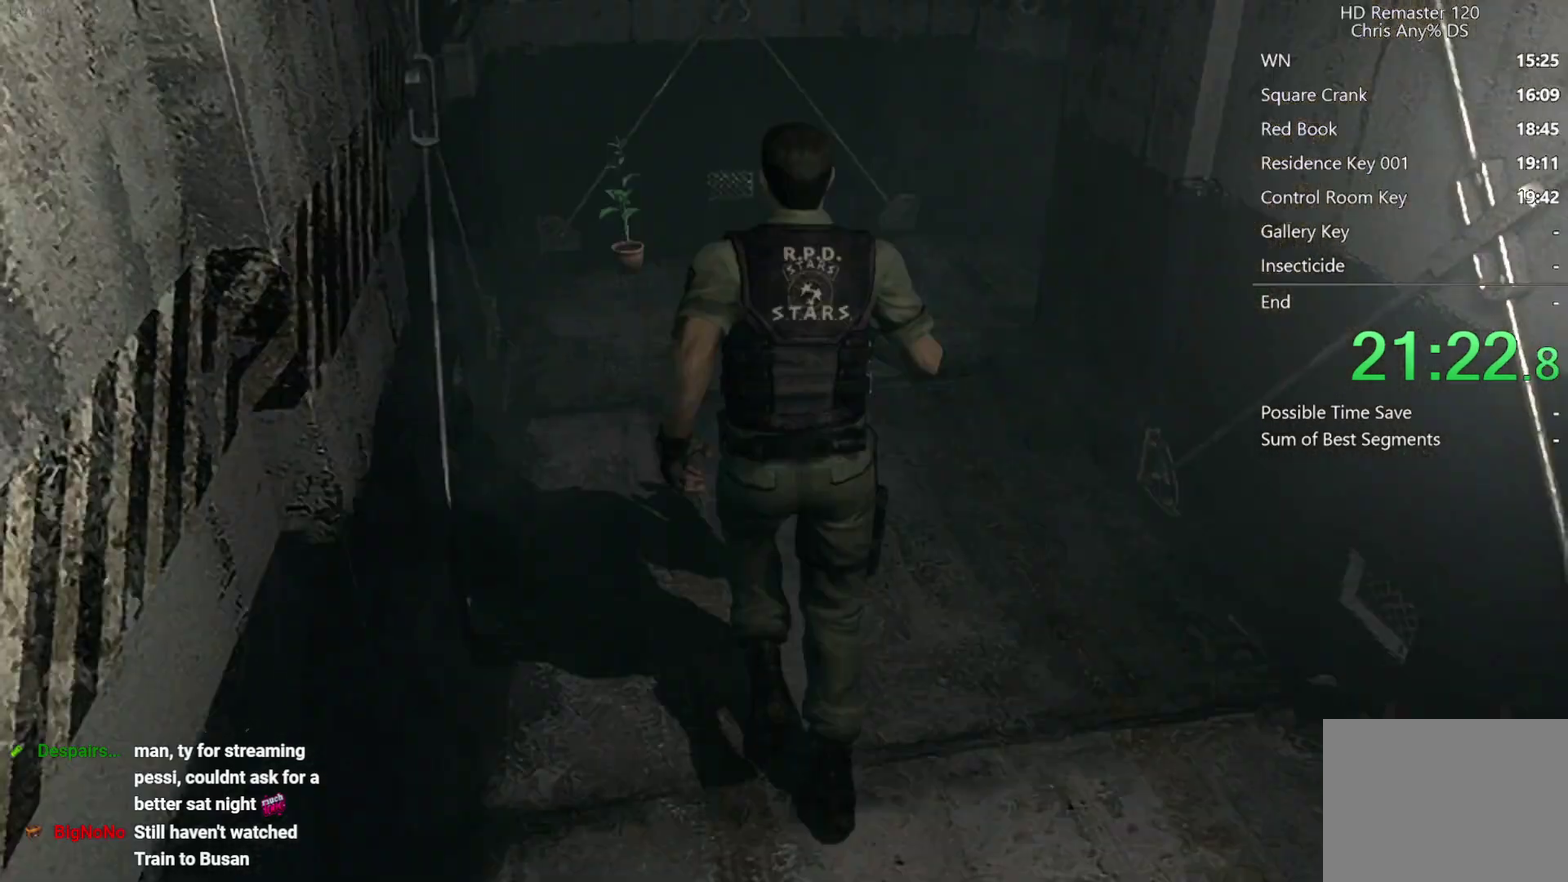
{"buttons": ["X", "DPAD_UP"], "left_stick": "center", "right_stick": "center", "events": [[200, "DPAD_RIGHT", "down"], [350, "DPAD_RIGHT", "up"]]}
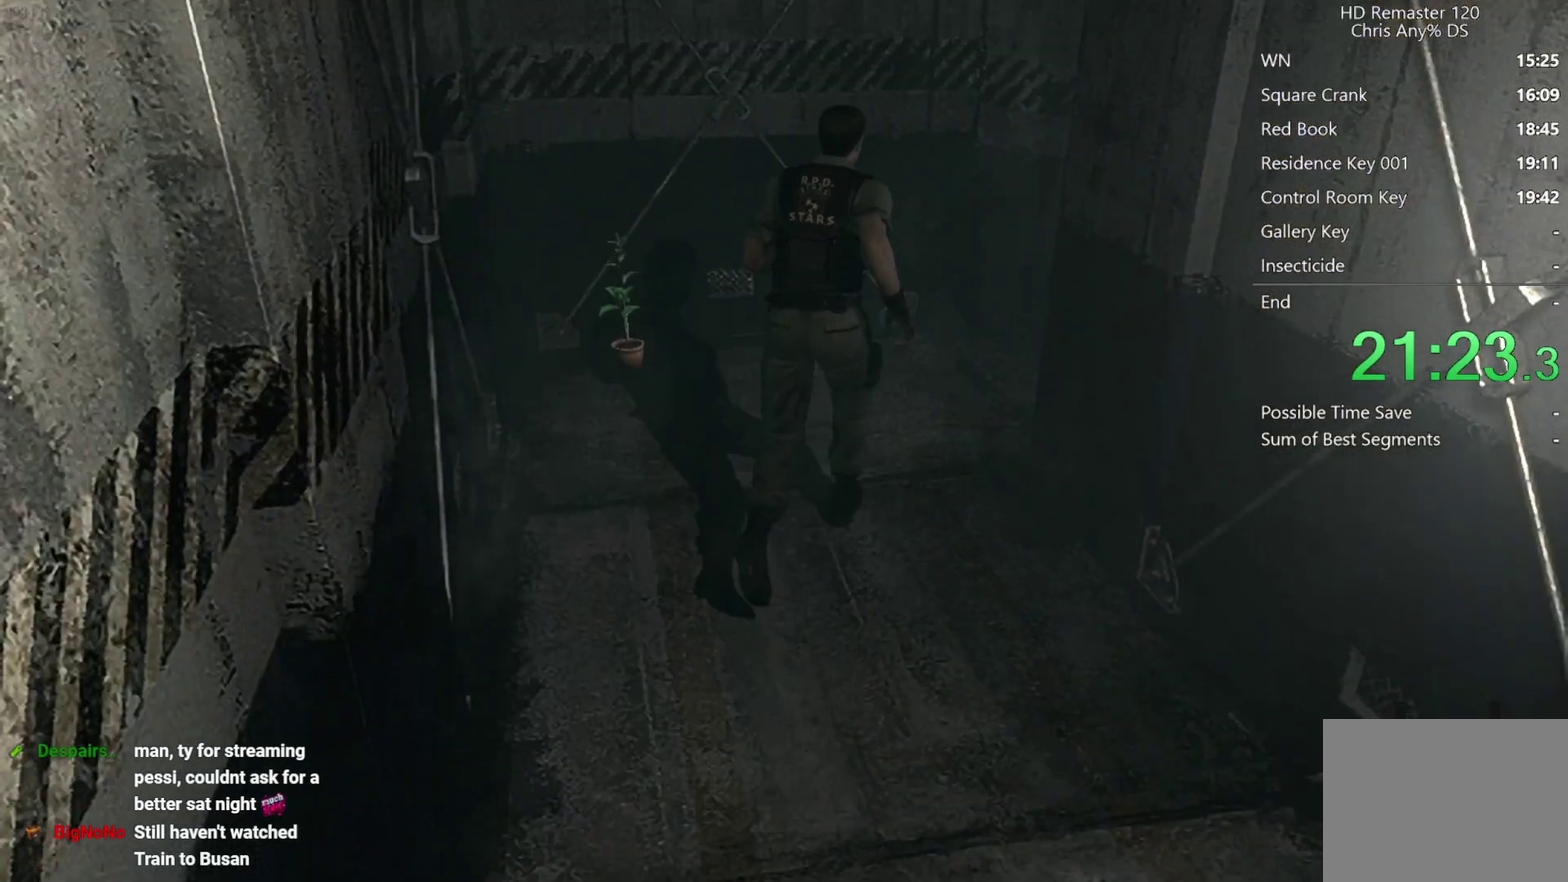
{"buttons": ["X", "DPAD_UP", "DPAD_RIGHT"], "left_stick": "center", "right_stick": "center", "events": [[67, "DPAD_RIGHT", "down"], [167, "DPAD_RIGHT", "up"], [417, "DPAD_RIGHT", "down"]]}
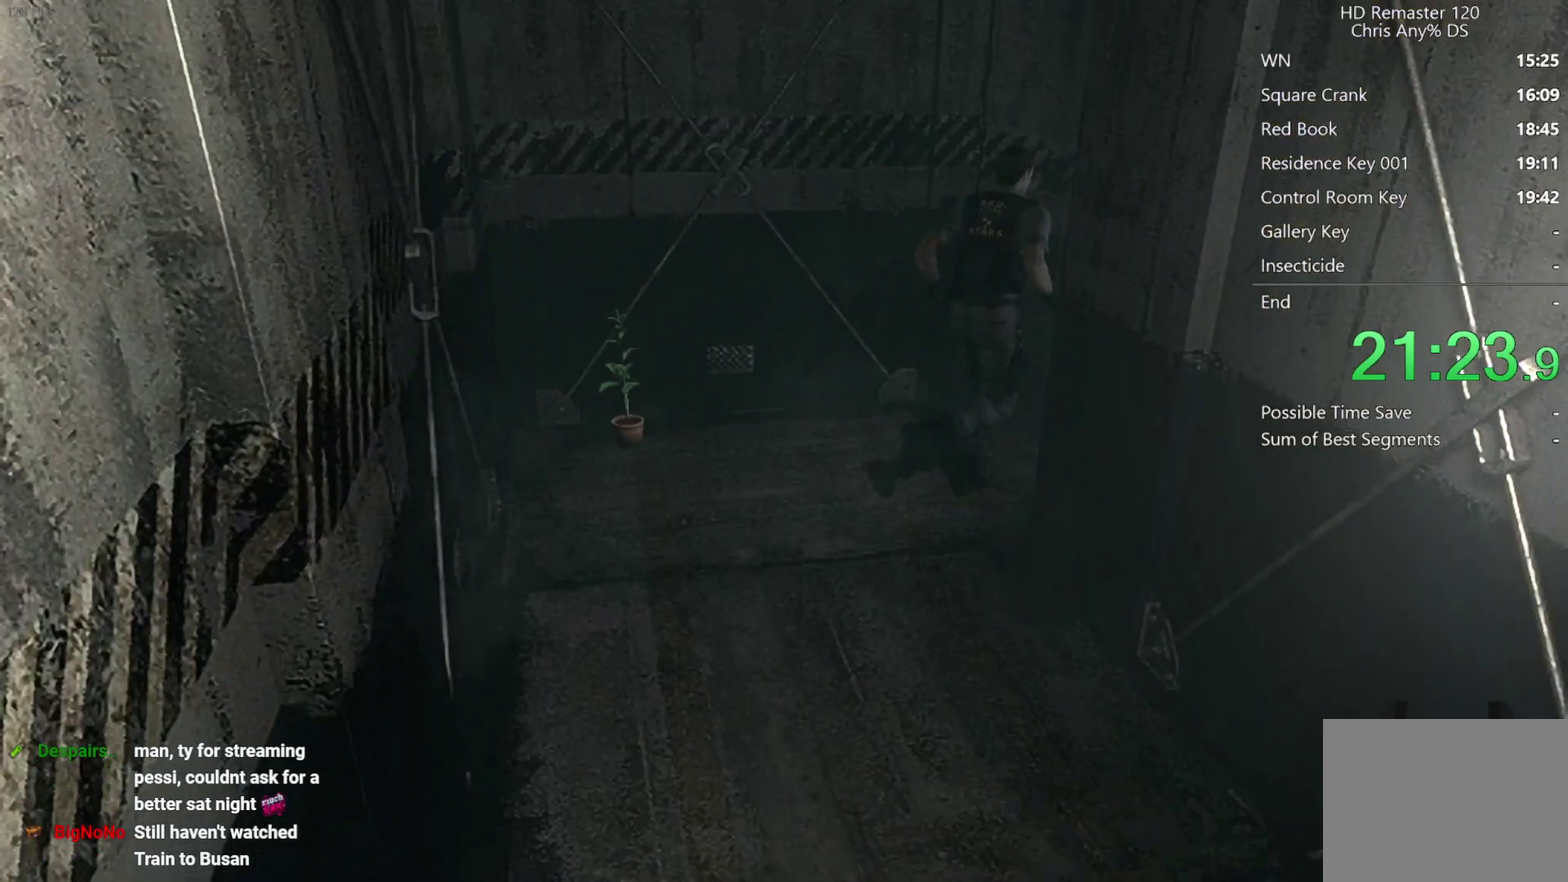
{"buttons": ["X", "DPAD_UP"], "left_stick": "center", "right_stick": "center", "events": [[183, "DPAD_RIGHT", "up"]]}
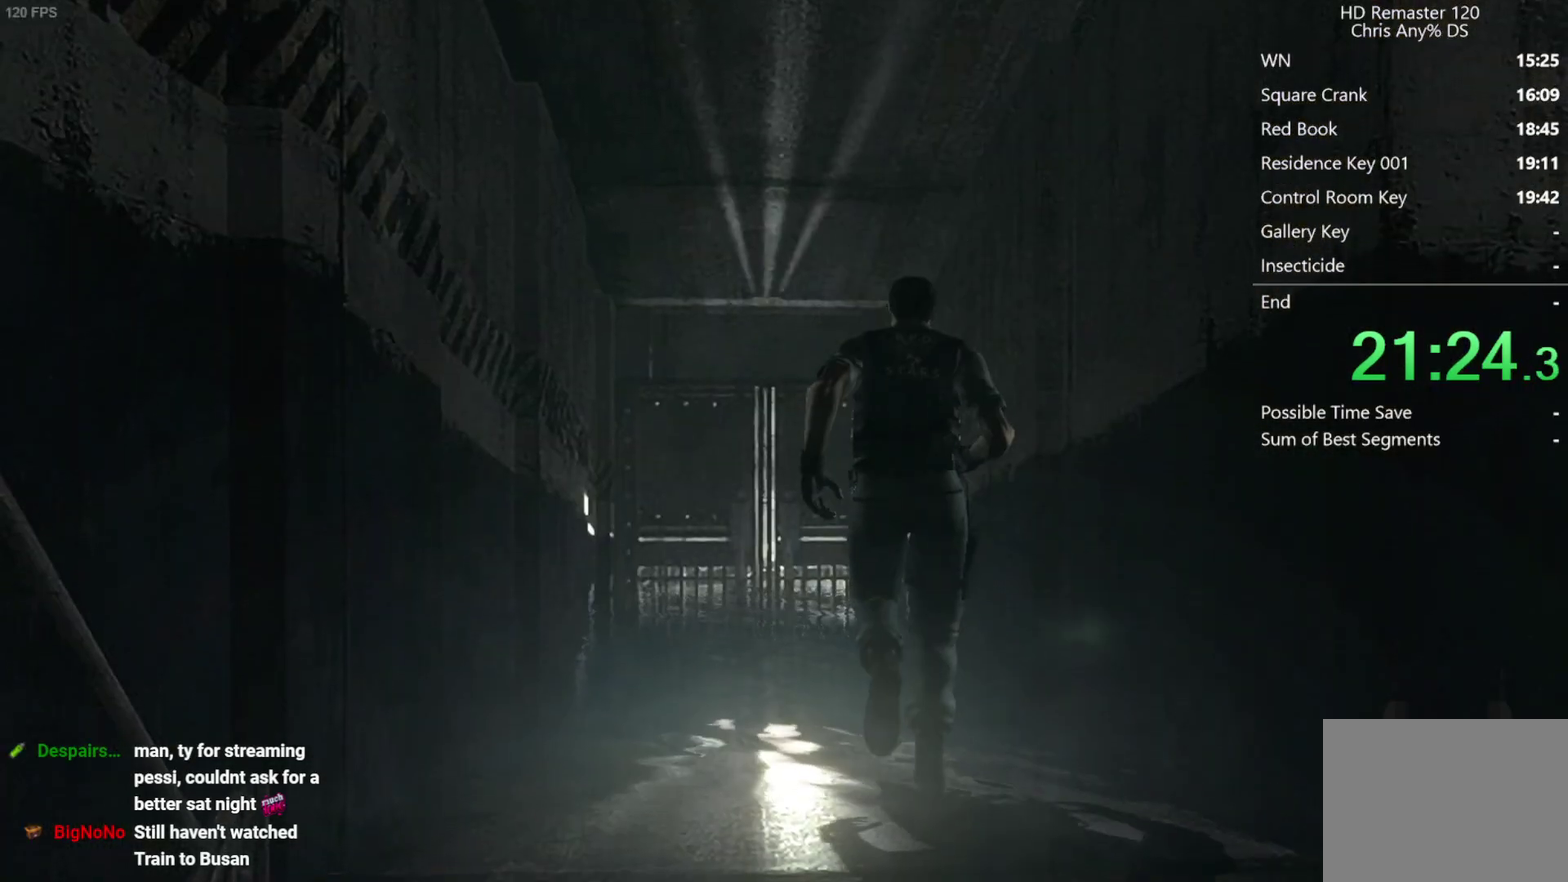
{"buttons": ["X", "DPAD_UP"], "left_stick": "center", "right_stick": "center", "events": []}
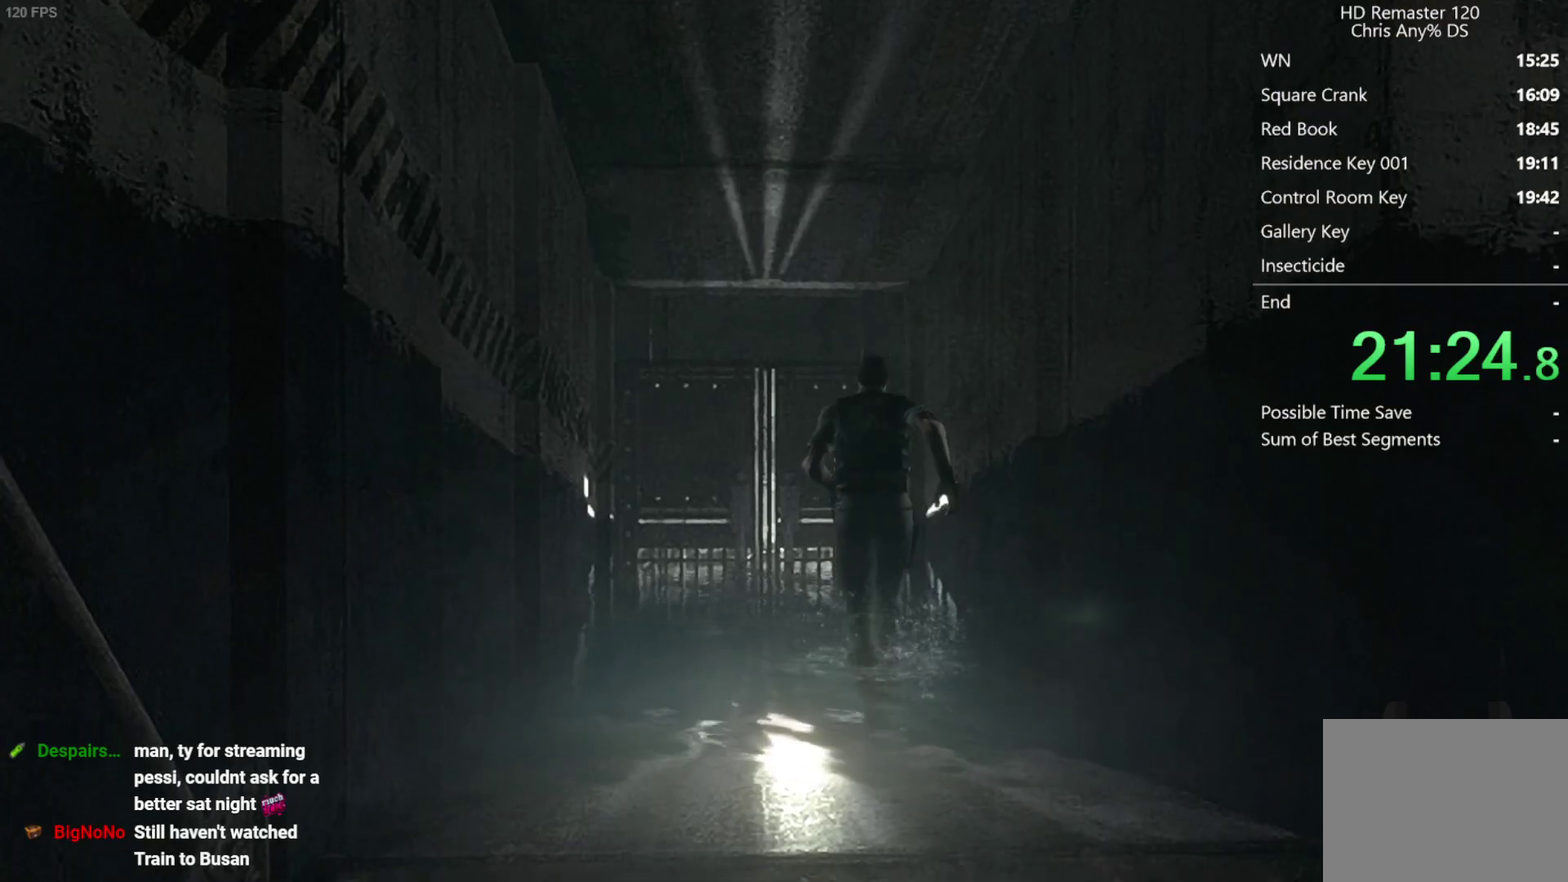
{"buttons": ["A", "X", "DPAD_UP"], "left_stick": "center", "right_stick": "center", "events": [[100, "A", "down"]]}
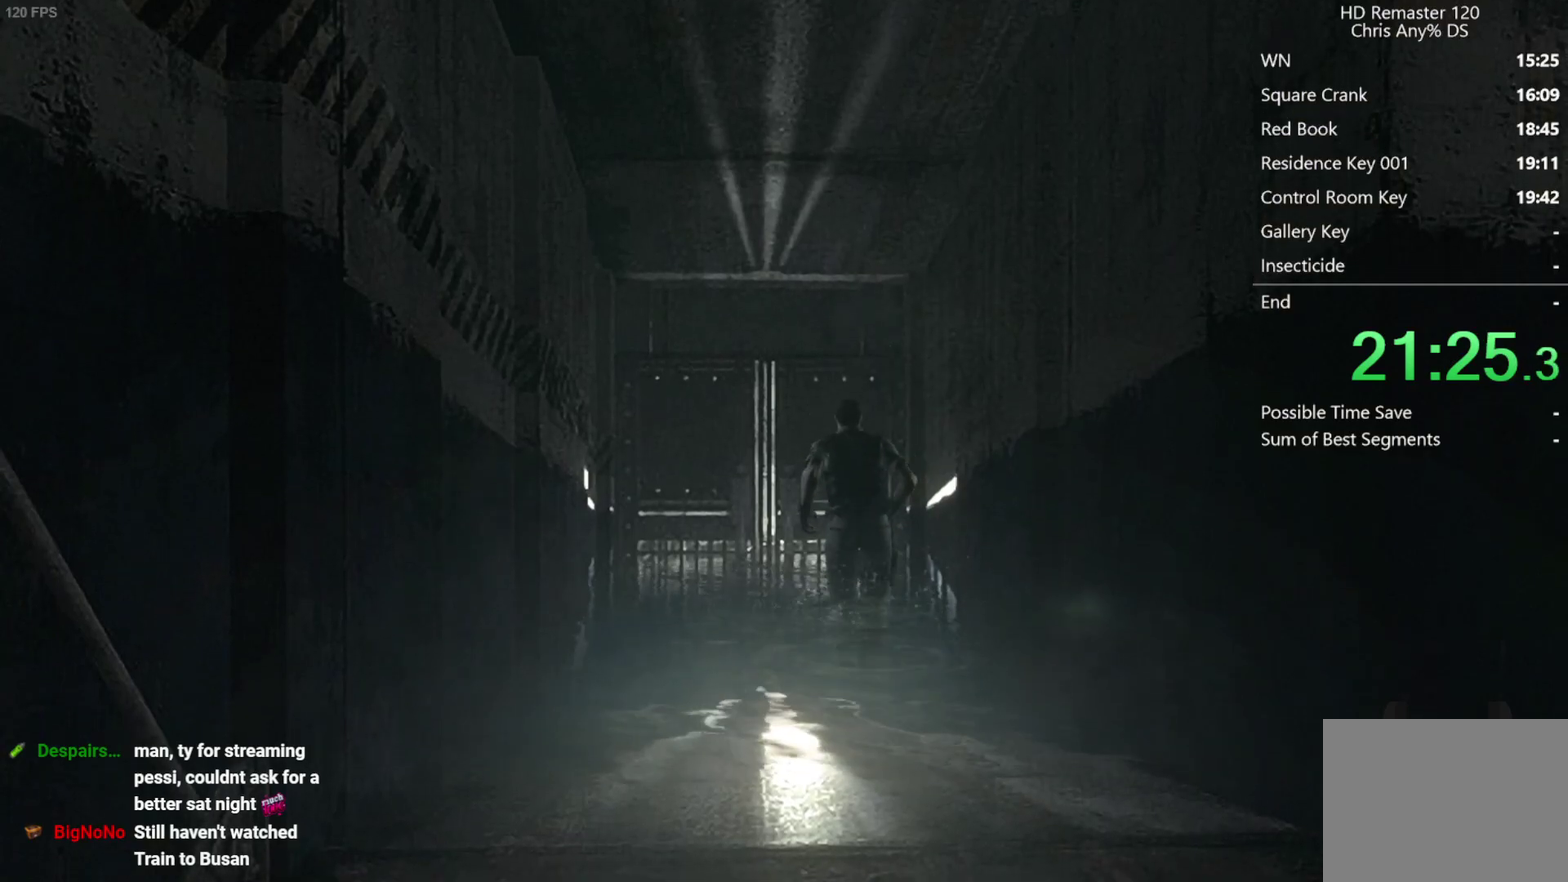
{"buttons": ["A", "X", "DPAD_UP"], "left_stick": "center", "right_stick": "center", "events": []}
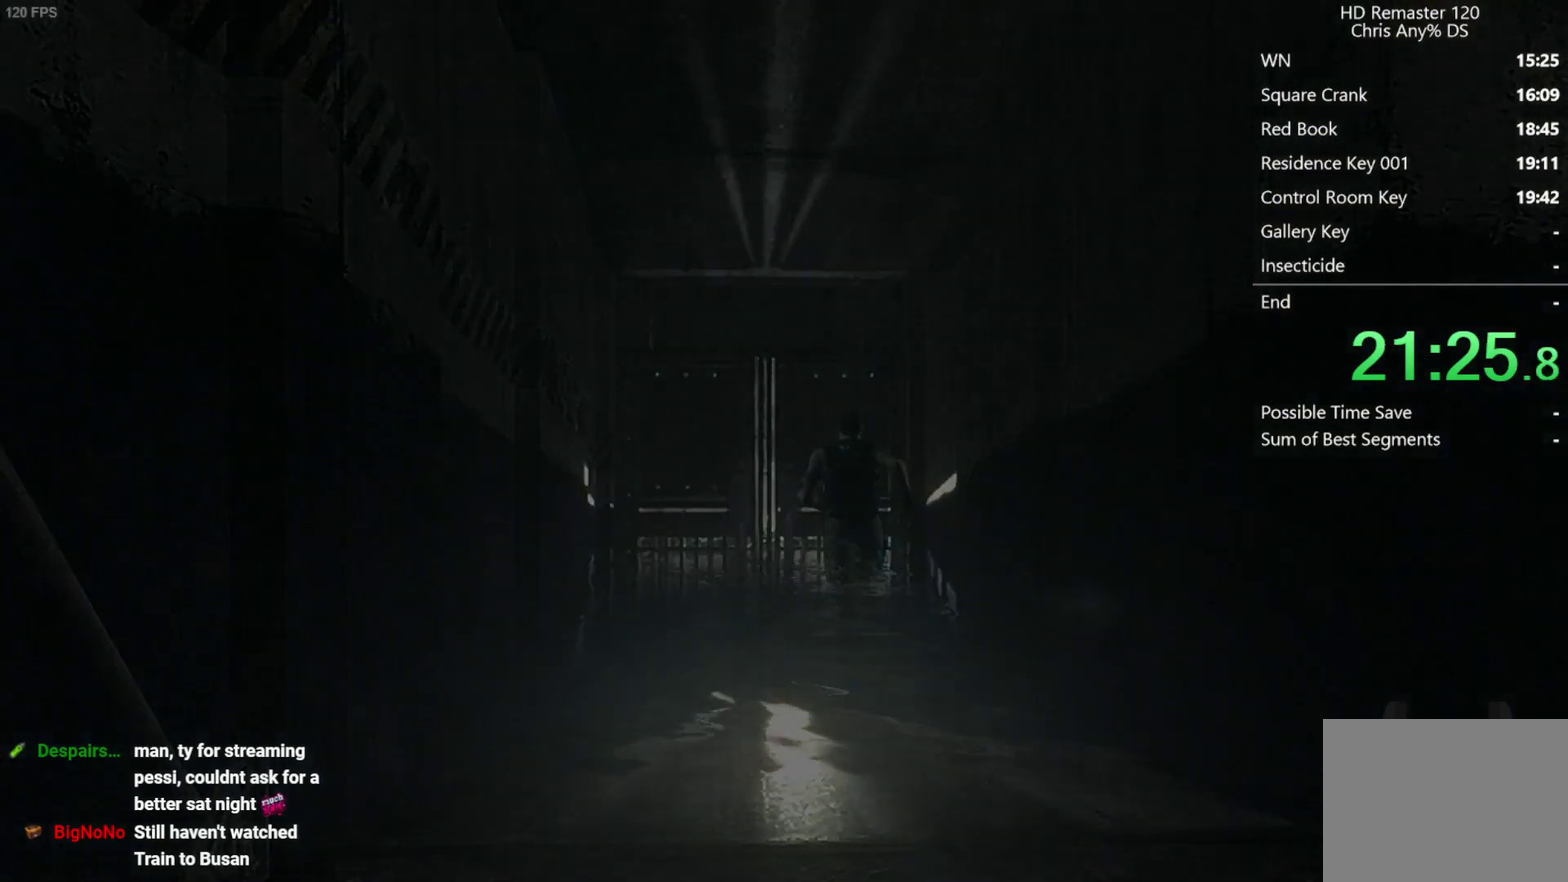
{"buttons": [], "left_stick": "center", "right_stick": "center", "events": [[300, "A", "up"], [333, "X", "up"], [400, "DPAD_UP", "up"]]}
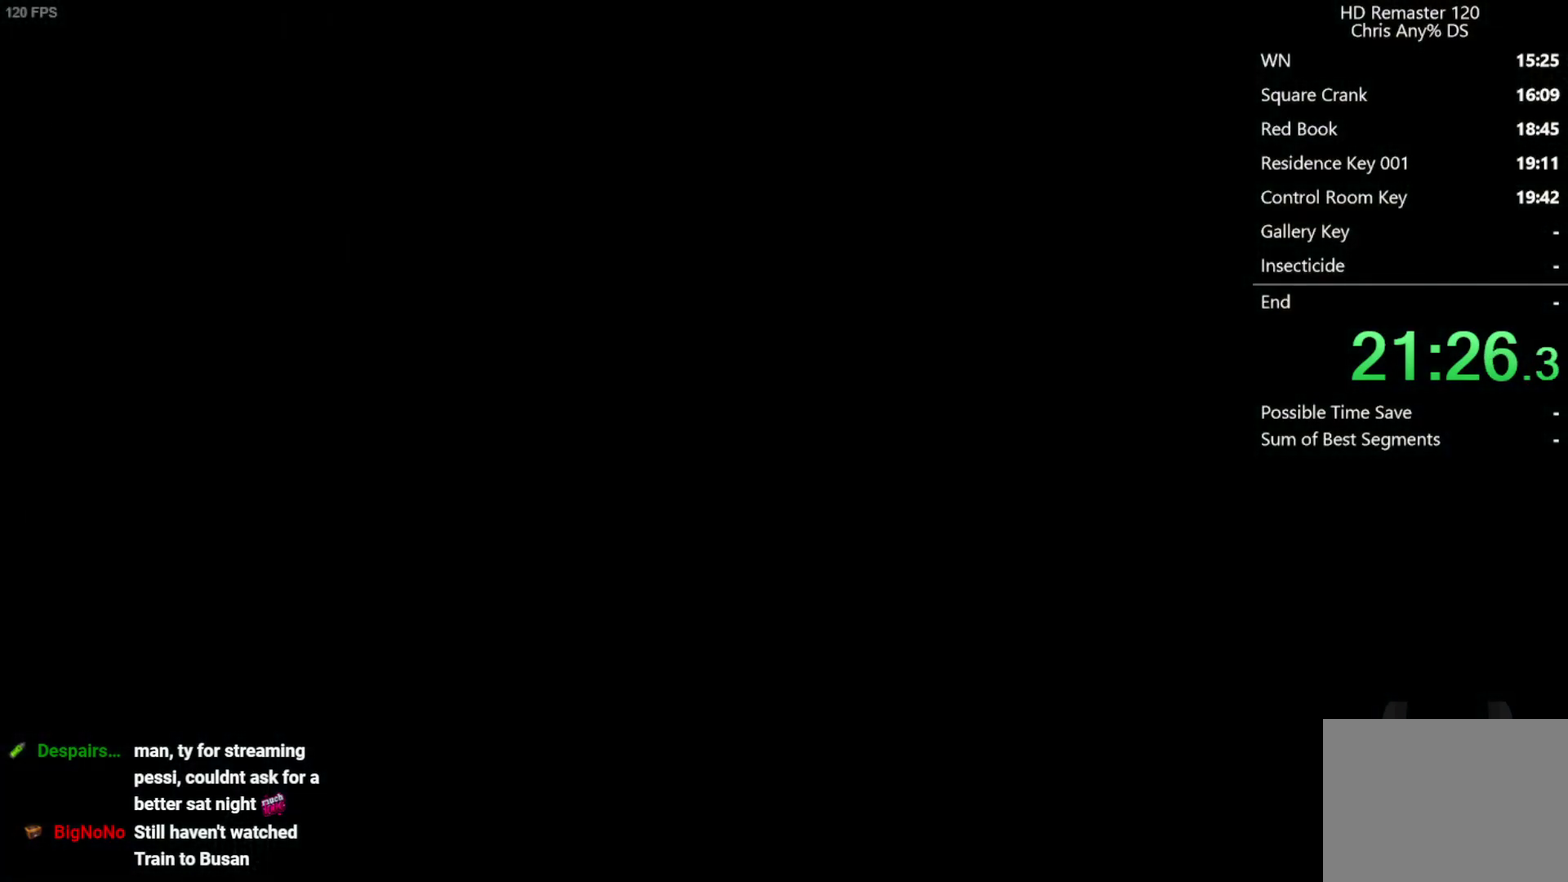
{"buttons": [], "left_stick": "center", "right_stick": "center", "events": []}
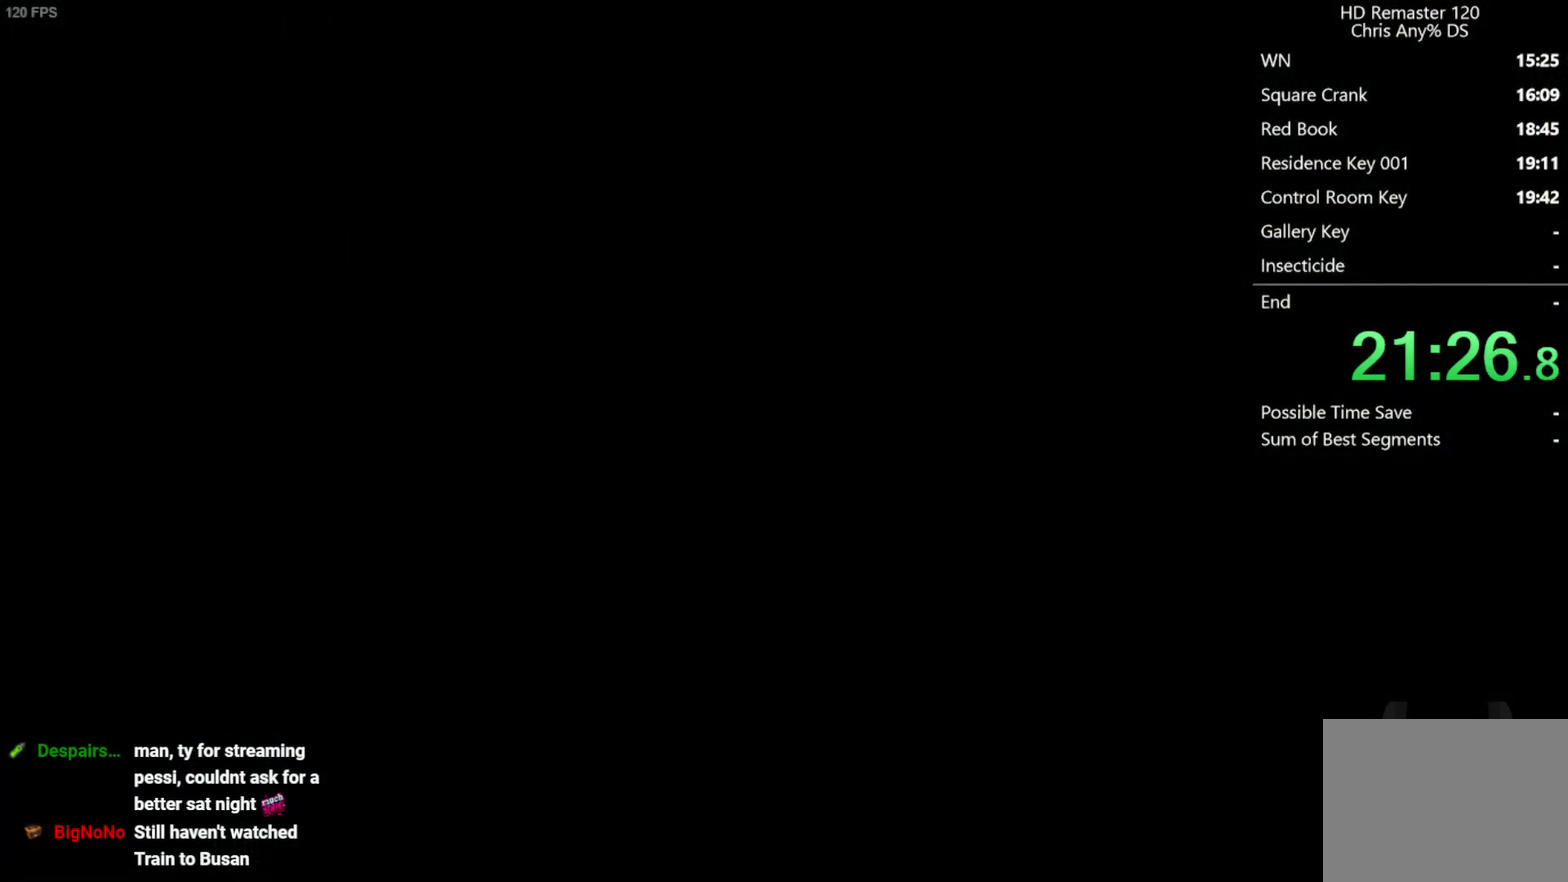
{"buttons": ["START"], "left_stick": "center", "right_stick": "center", "events": [[350, "left_stick", "down"], [467, "START", "down"], [483, "left_stick", "center"]]}
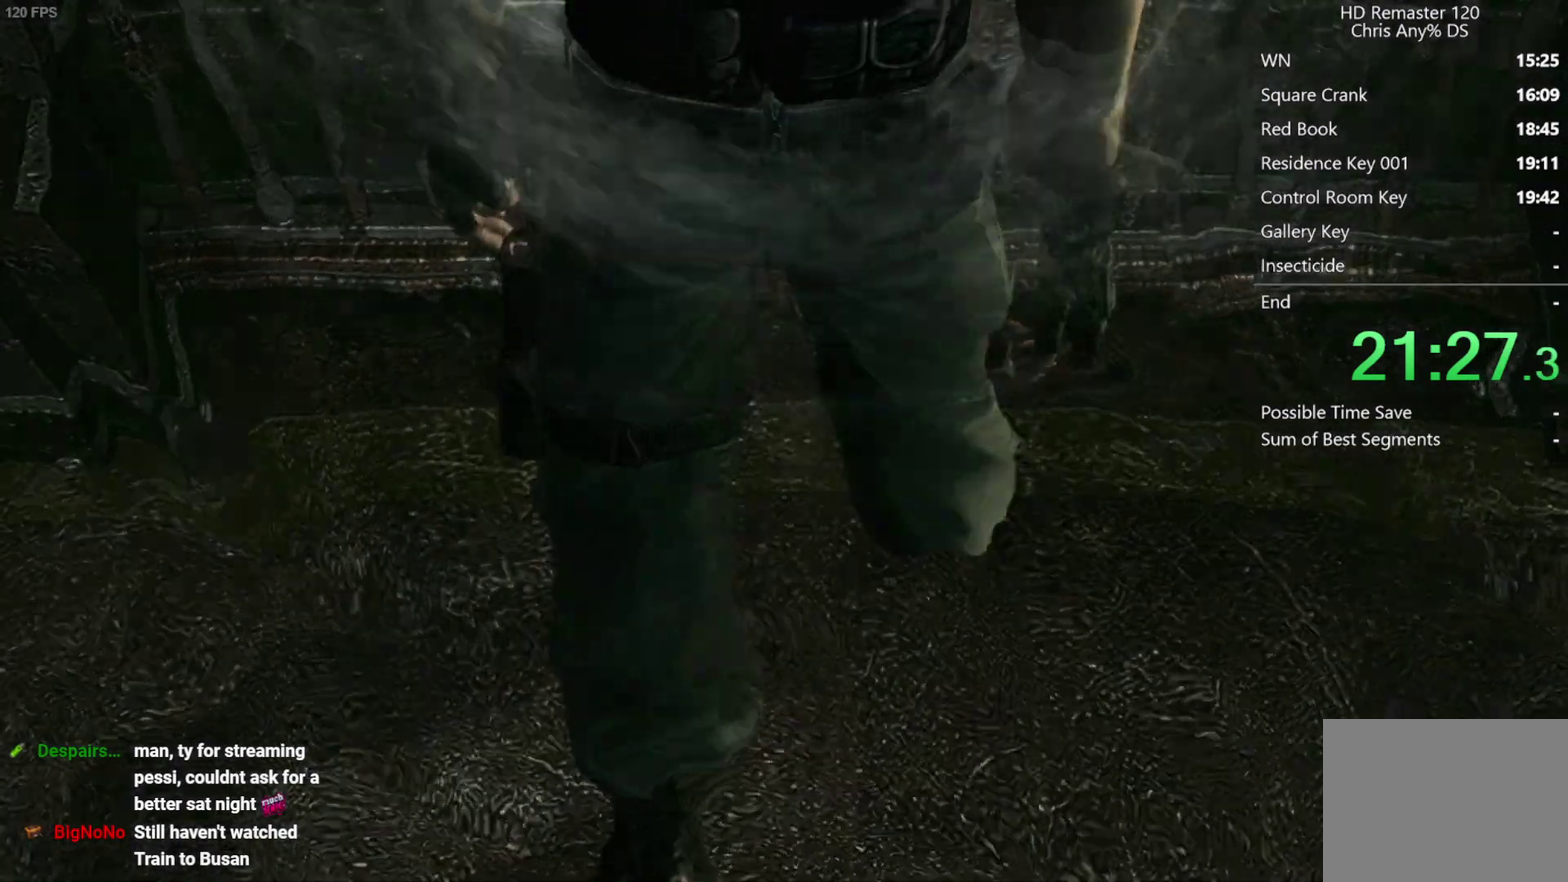
{"buttons": [], "left_stick": "down", "right_stick": "center", "events": [[83, "START", "up"], [267, "left_stick", "down"]]}
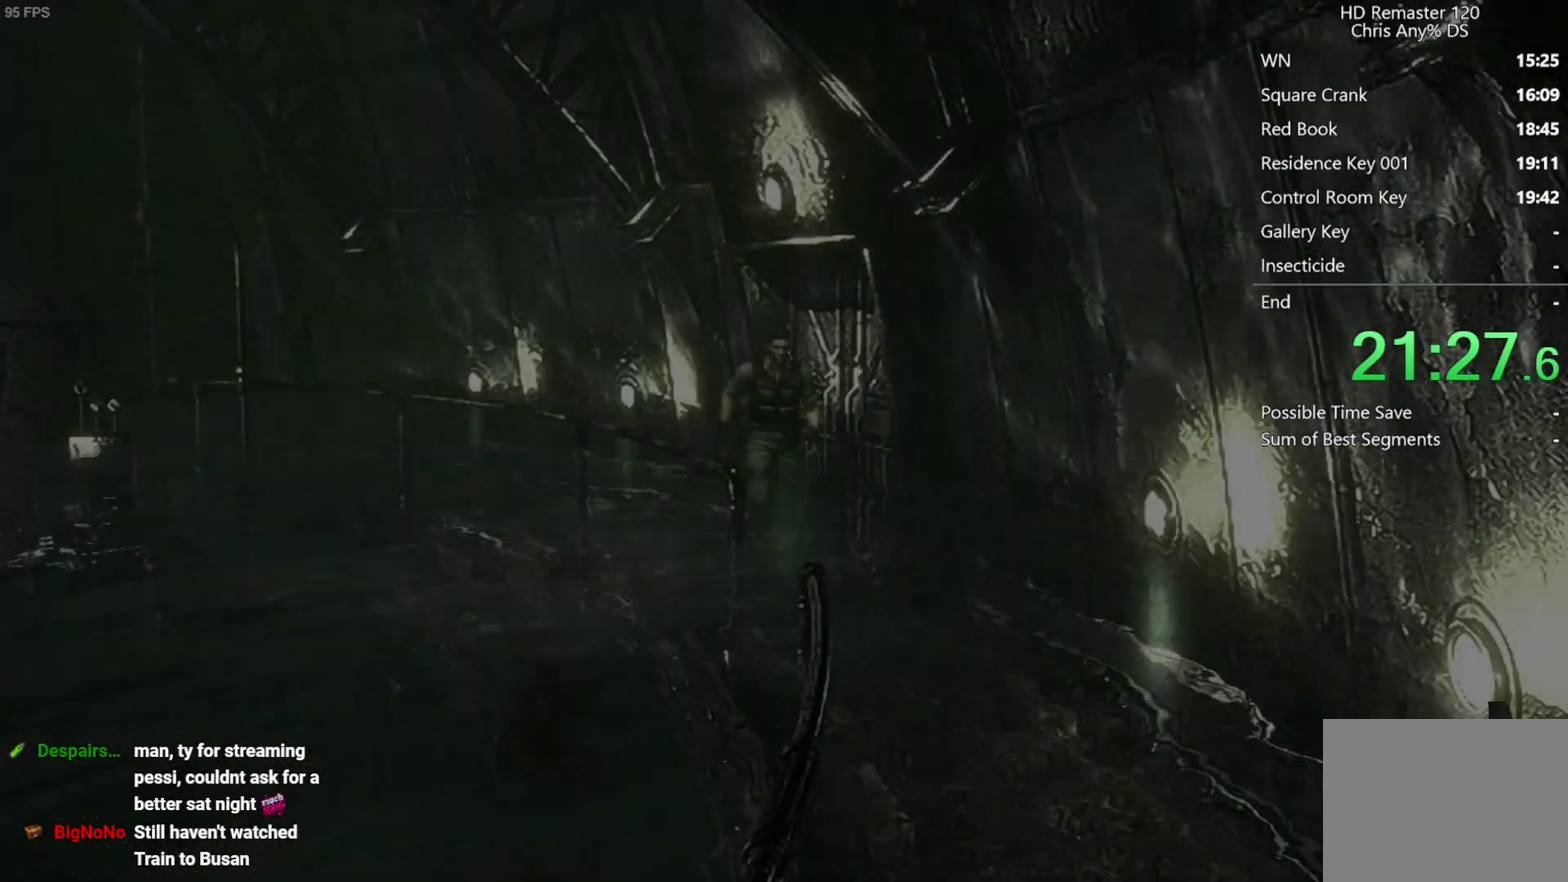
{"buttons": ["X", "DPAD_UP"], "left_stick": "center", "right_stick": "center", "events": [[83, "X", "down"], [83, "left_stick", "center"], [167, "DPAD_UP", "down"]]}
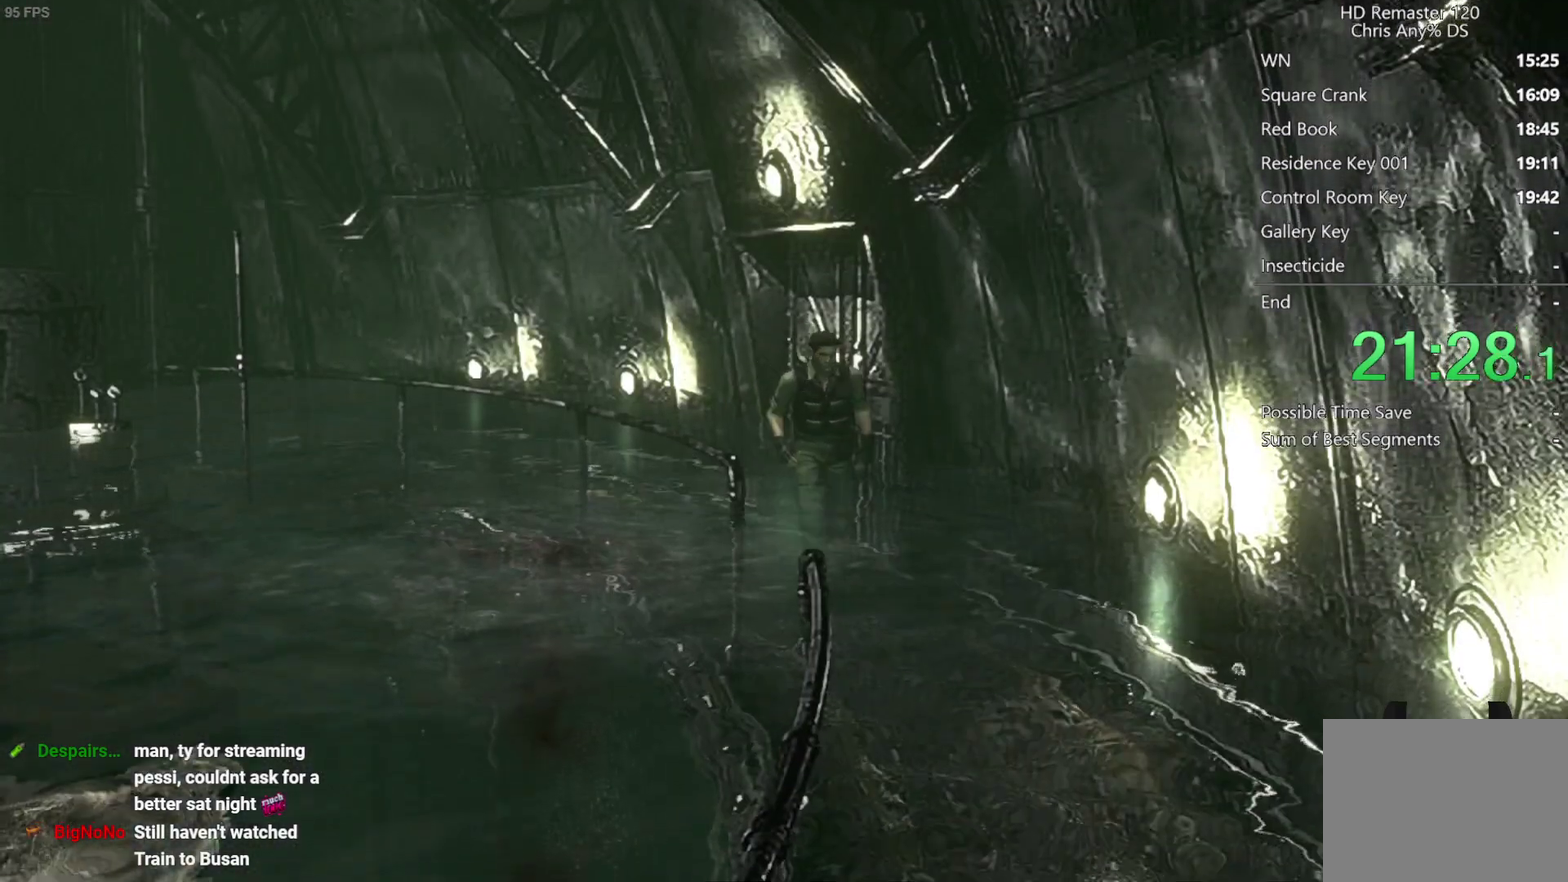
{"buttons": ["X", "DPAD_UP"], "left_stick": "center", "right_stick": "center", "events": []}
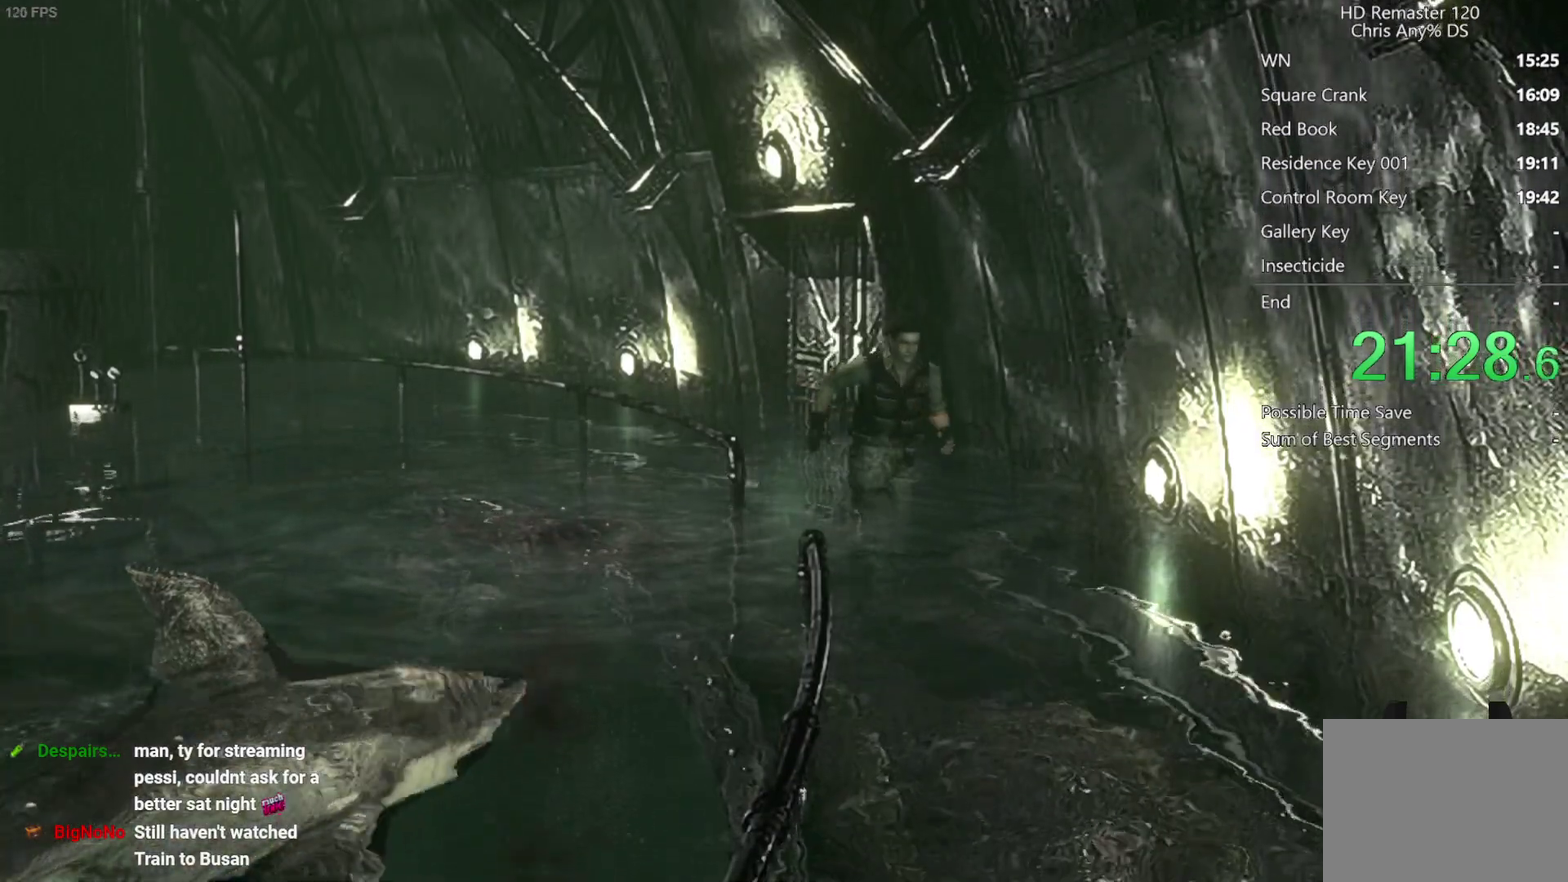
{"buttons": ["X", "DPAD_UP"], "left_stick": "center", "right_stick": "center", "events": []}
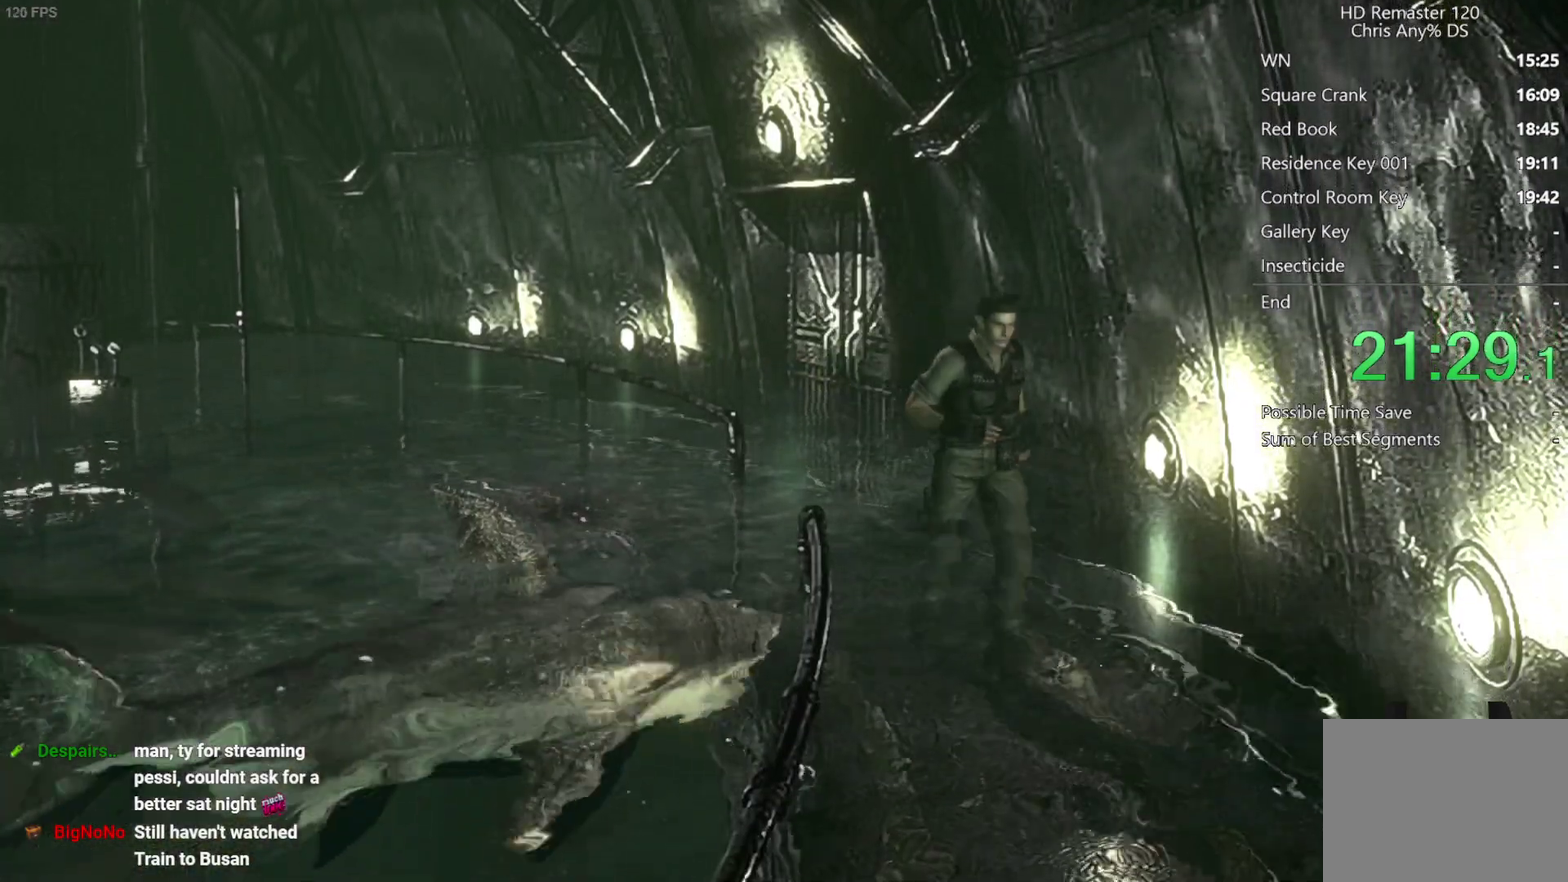
{"buttons": ["X", "DPAD_UP"], "left_stick": "center", "right_stick": "center", "events": [[100, "DPAD_RIGHT", "down"], [233, "DPAD_RIGHT", "up"]]}
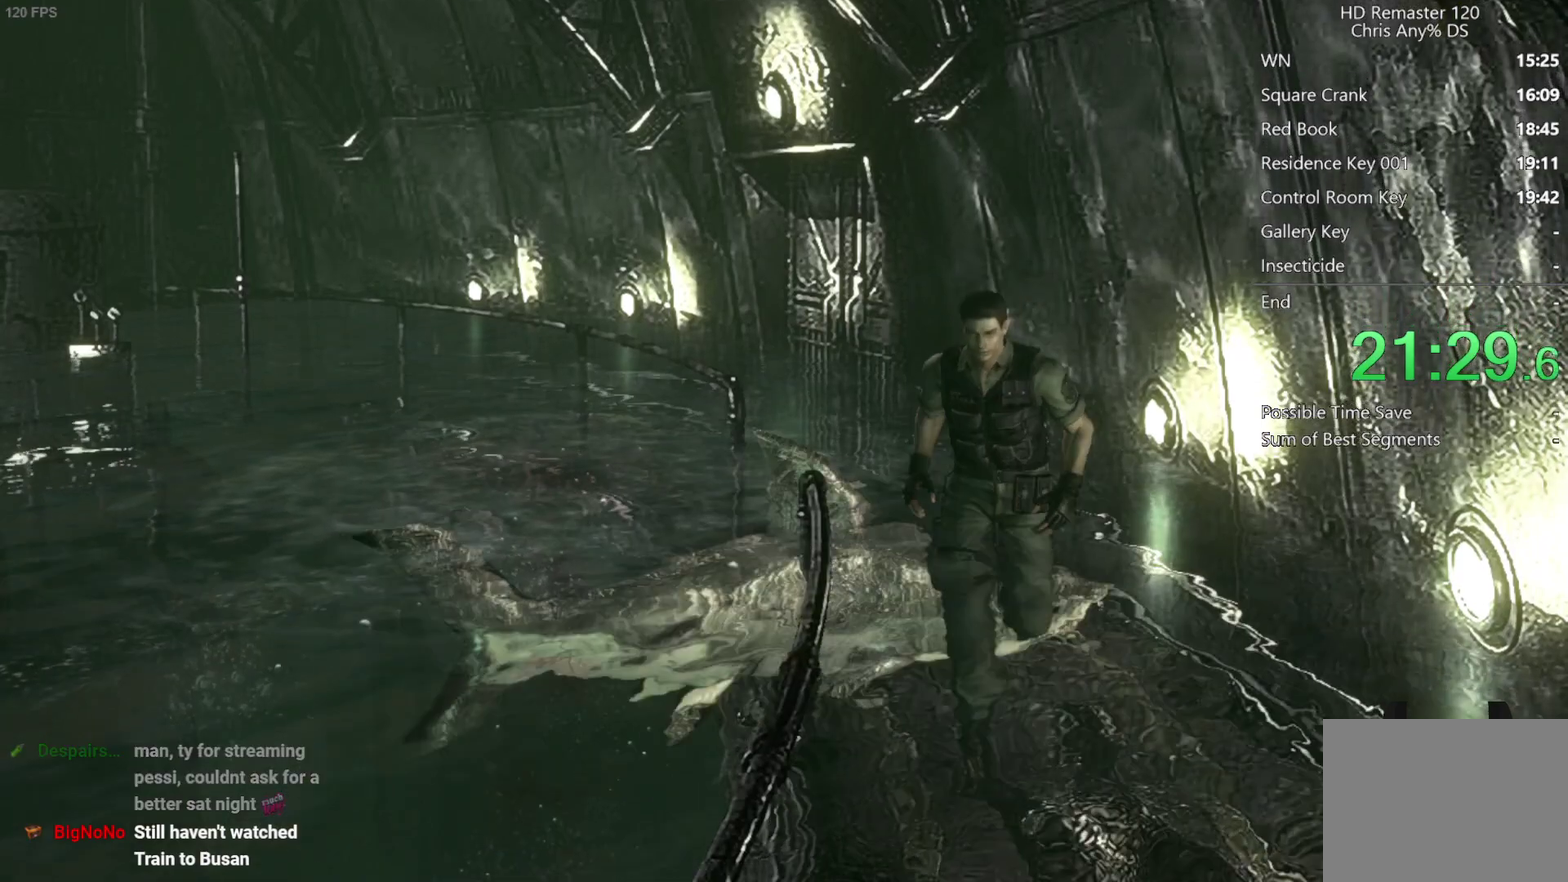
{"buttons": ["X", "DPAD_UP"], "left_stick": "center", "right_stick": "center", "events": []}
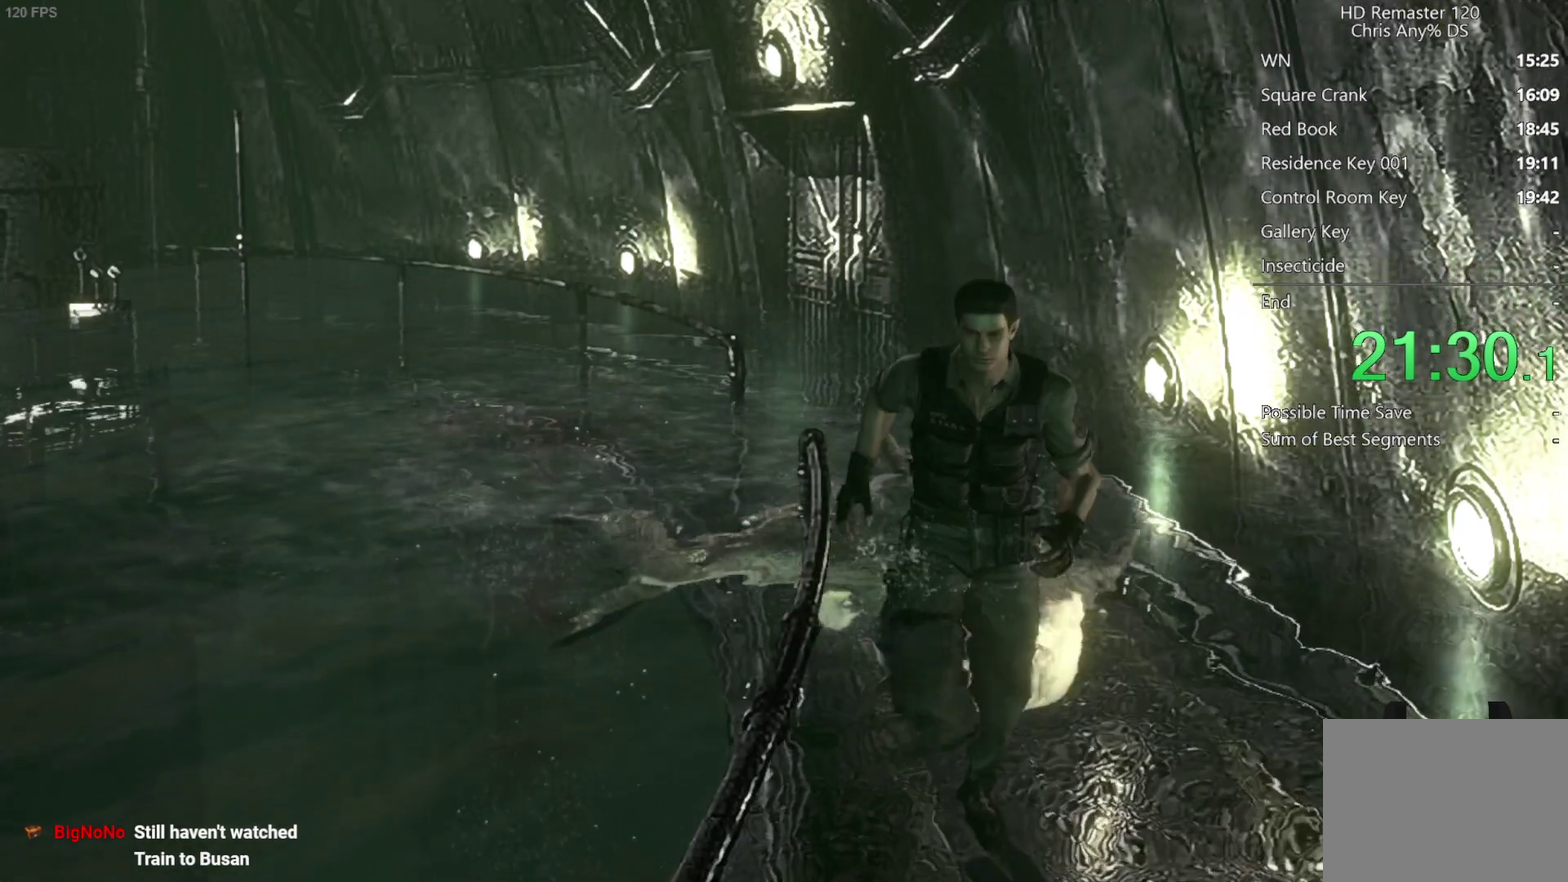
{"buttons": ["X", "DPAD_UP"], "left_stick": "center", "right_stick": "center", "events": []}
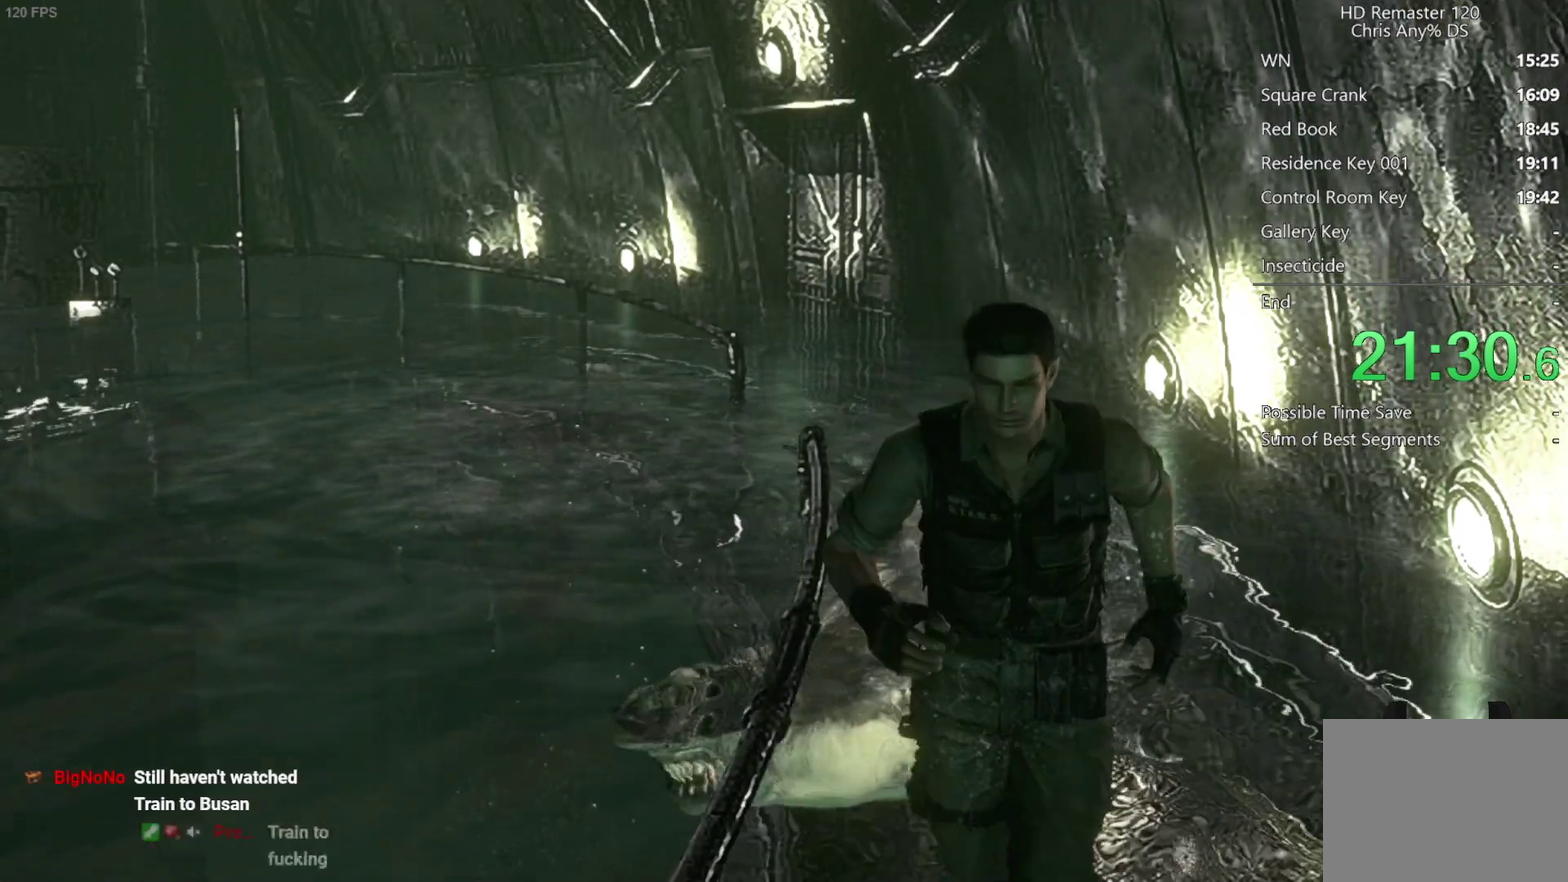
{"buttons": ["X", "DPAD_UP"], "left_stick": "center", "right_stick": "center", "events": []}
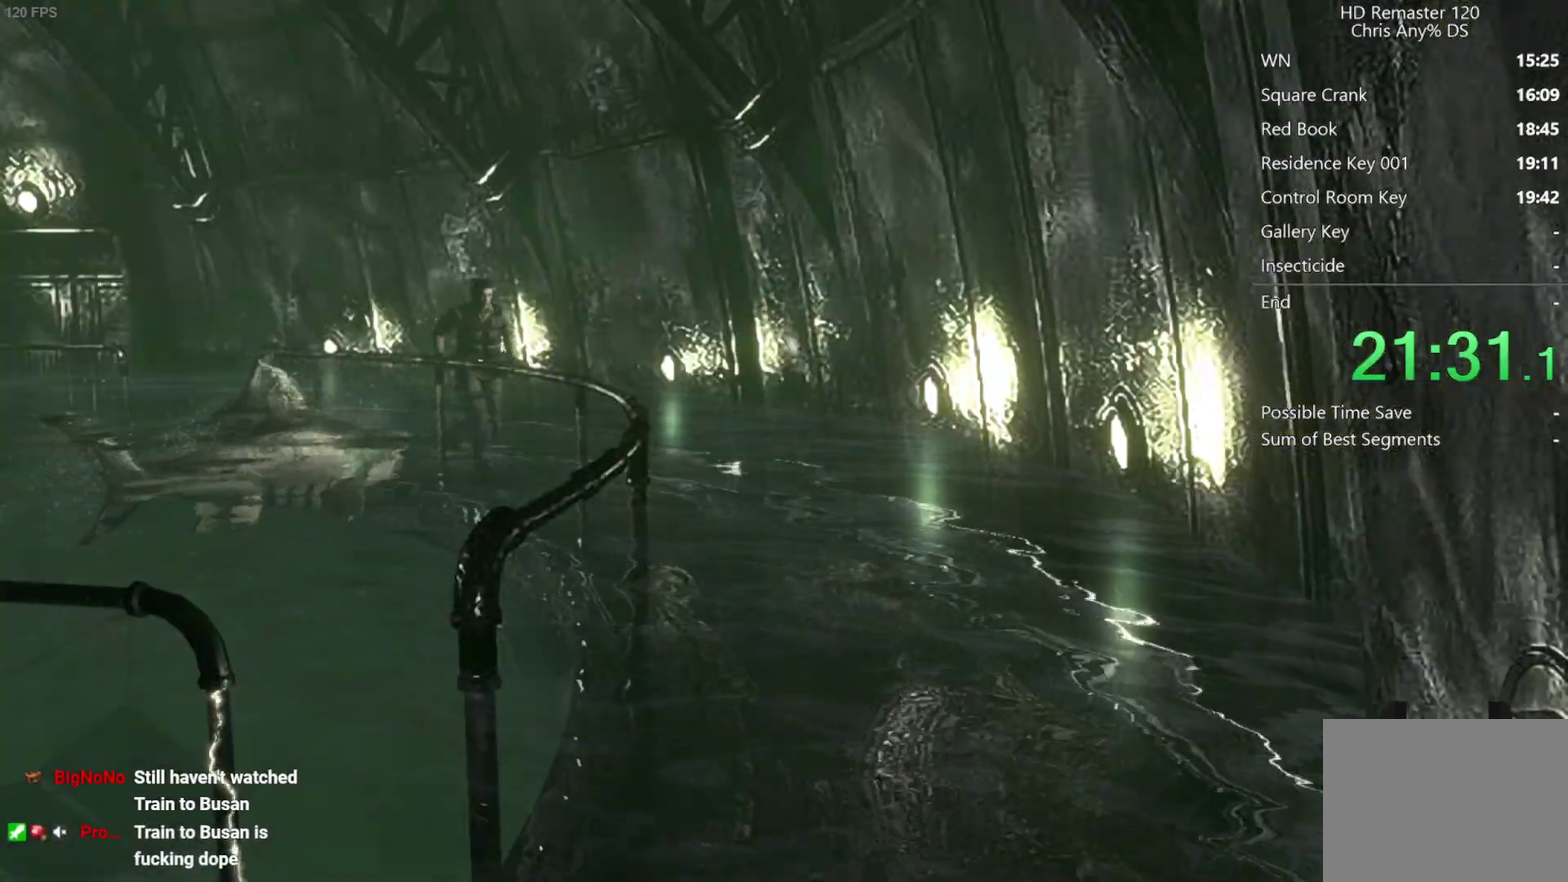
{"buttons": ["X", "DPAD_UP"], "left_stick": "center", "right_stick": "center", "events": [[217, "DPAD_RIGHT", "down"], [367, "DPAD_RIGHT", "up"]]}
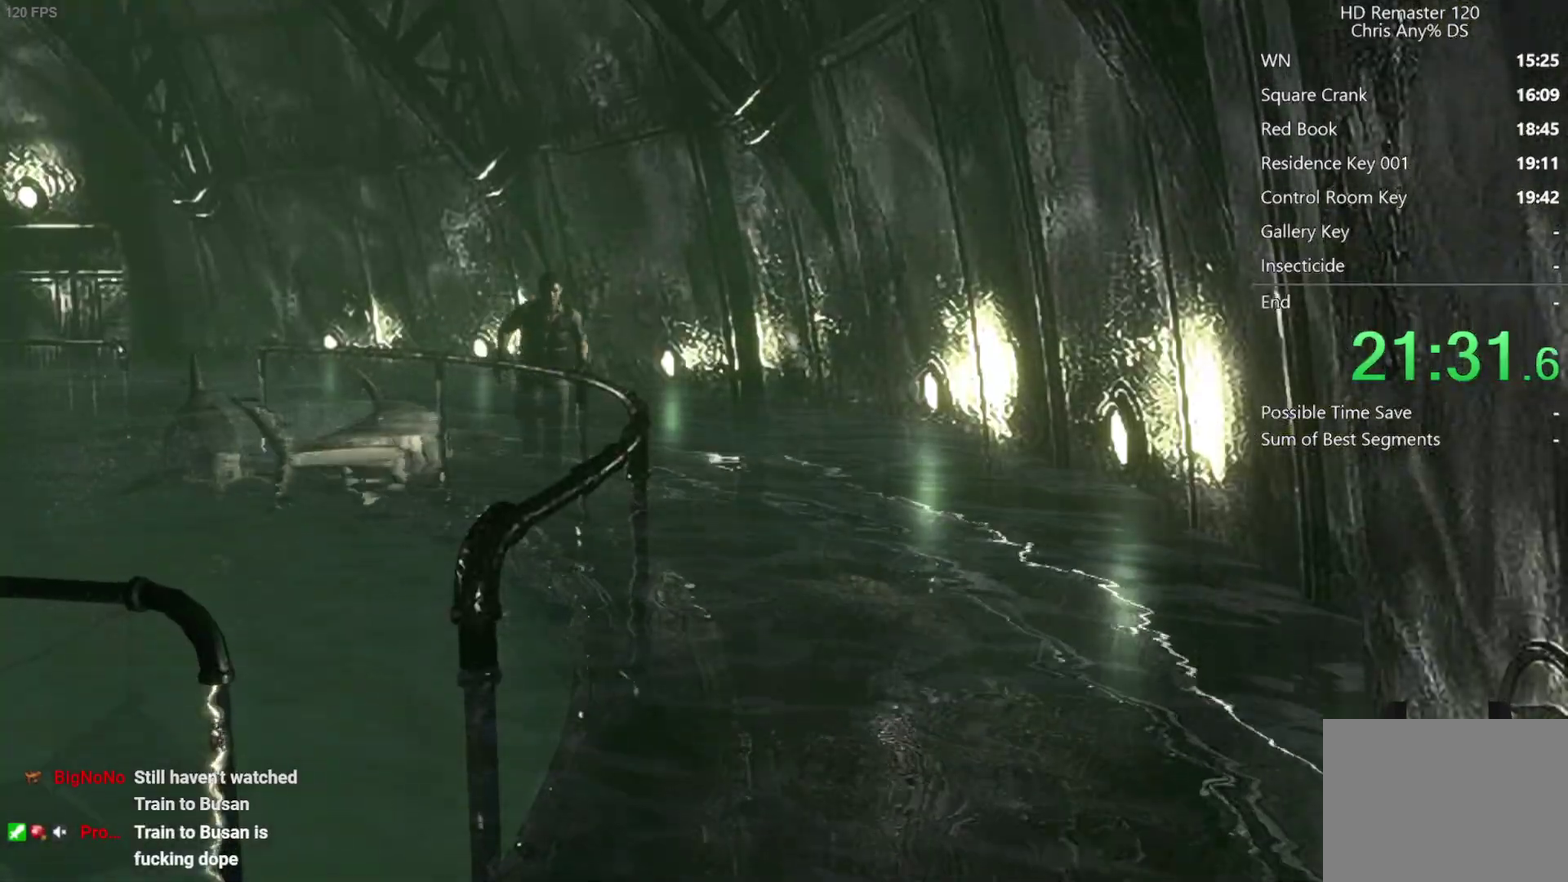
{"buttons": ["X", "DPAD_UP"], "left_stick": "center", "right_stick": "center", "events": []}
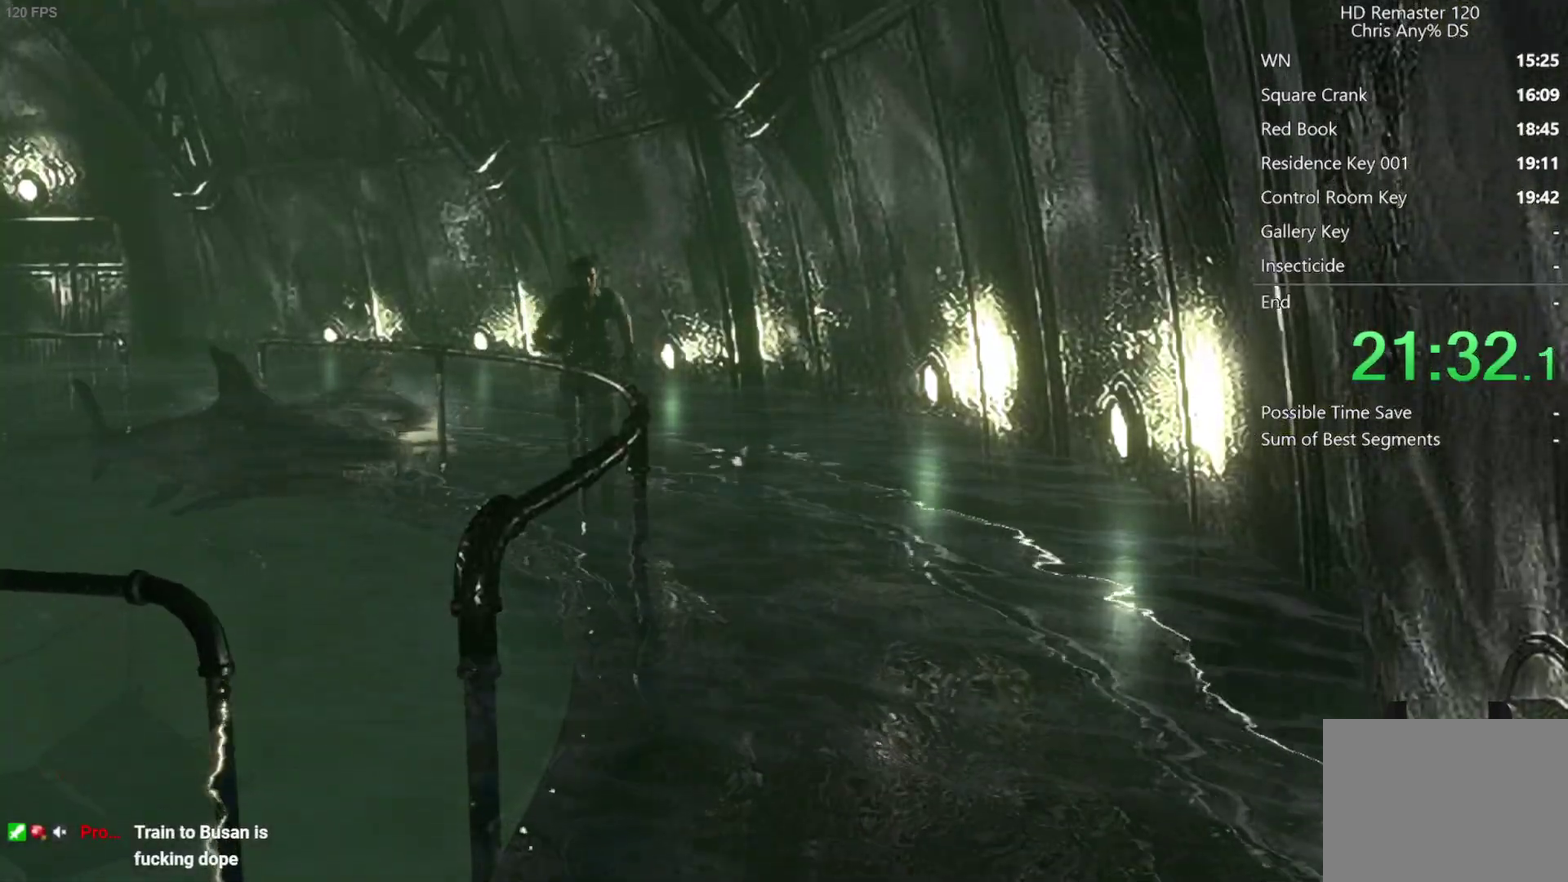
{"buttons": ["X", "DPAD_UP"], "left_stick": "center", "right_stick": "center", "events": [[183, "DPAD_LEFT", "down"], [250, "DPAD_LEFT", "up"]]}
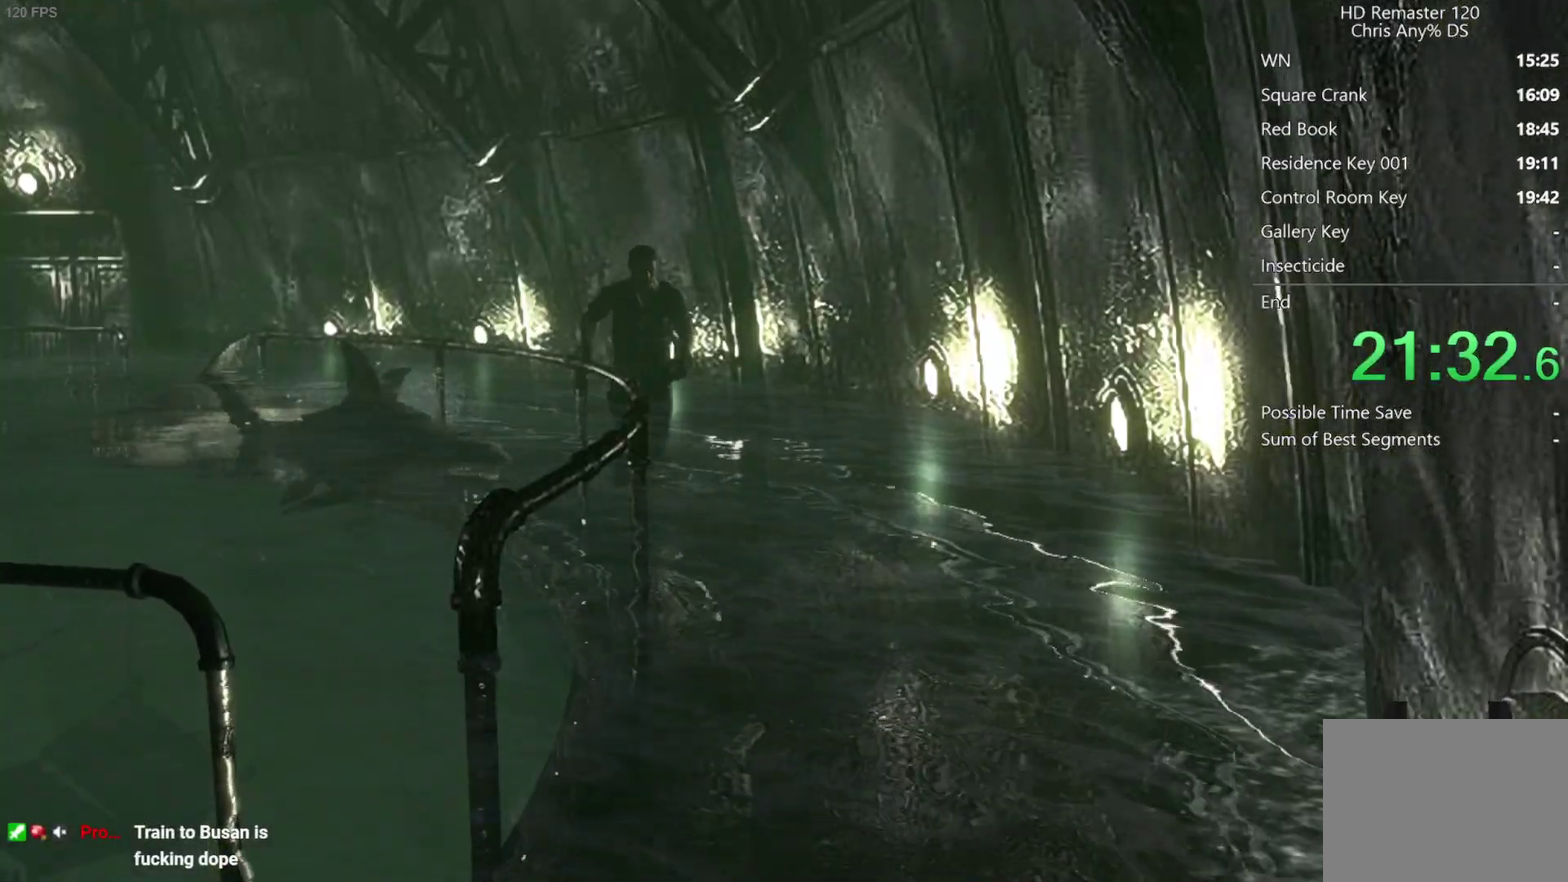
{"buttons": ["X", "DPAD_UP"], "left_stick": "center", "right_stick": "center", "events": [[233, "DPAD_RIGHT", "down"], [333, "DPAD_RIGHT", "up"]]}
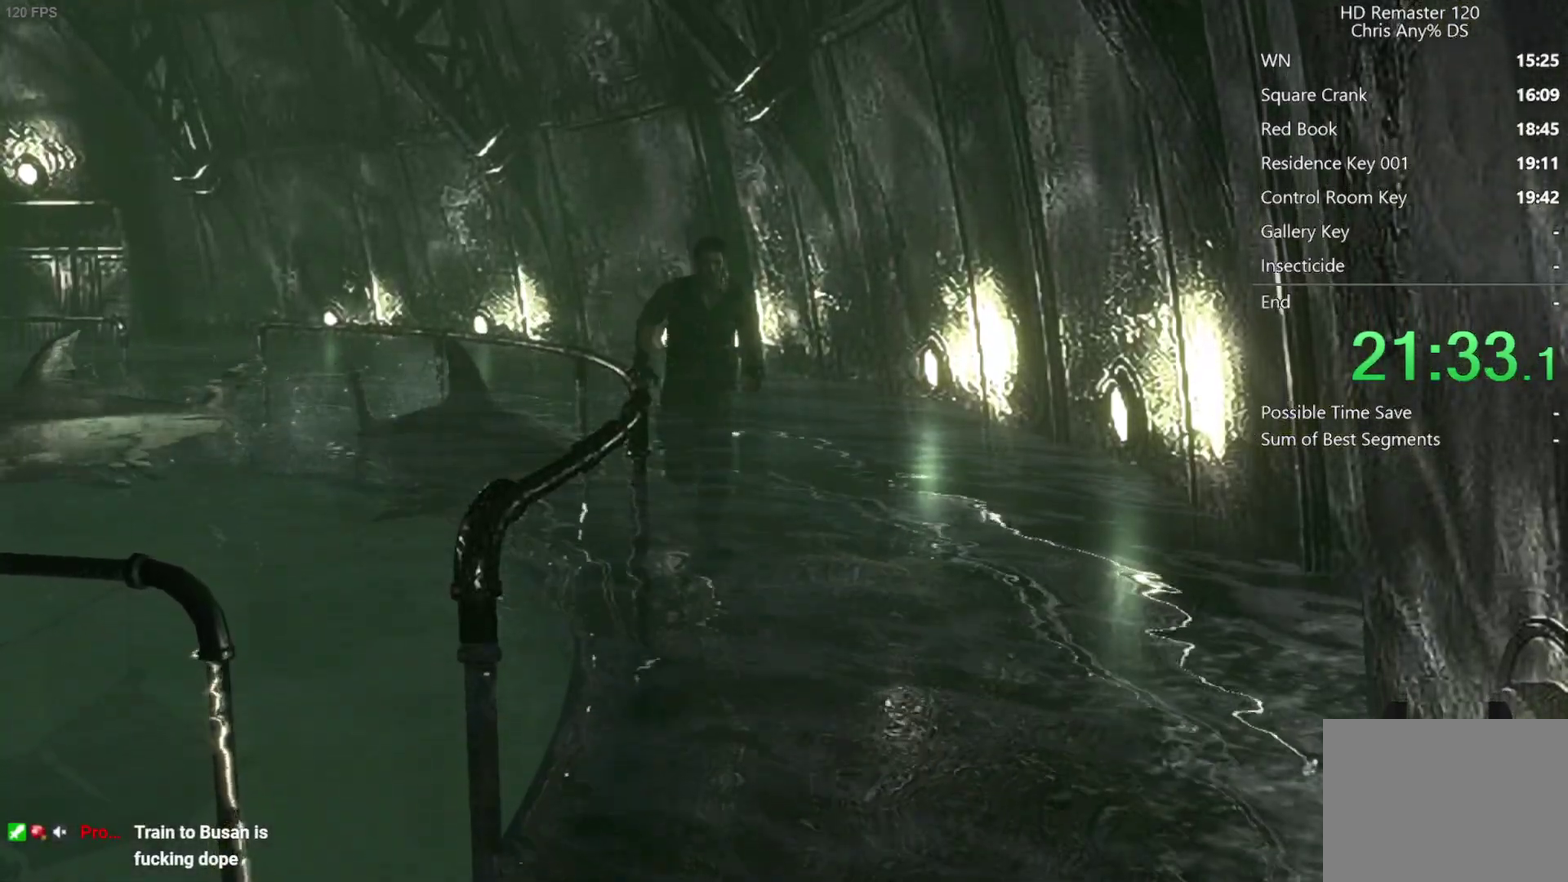
{"buttons": ["X", "DPAD_UP"], "left_stick": "center", "right_stick": "center", "events": []}
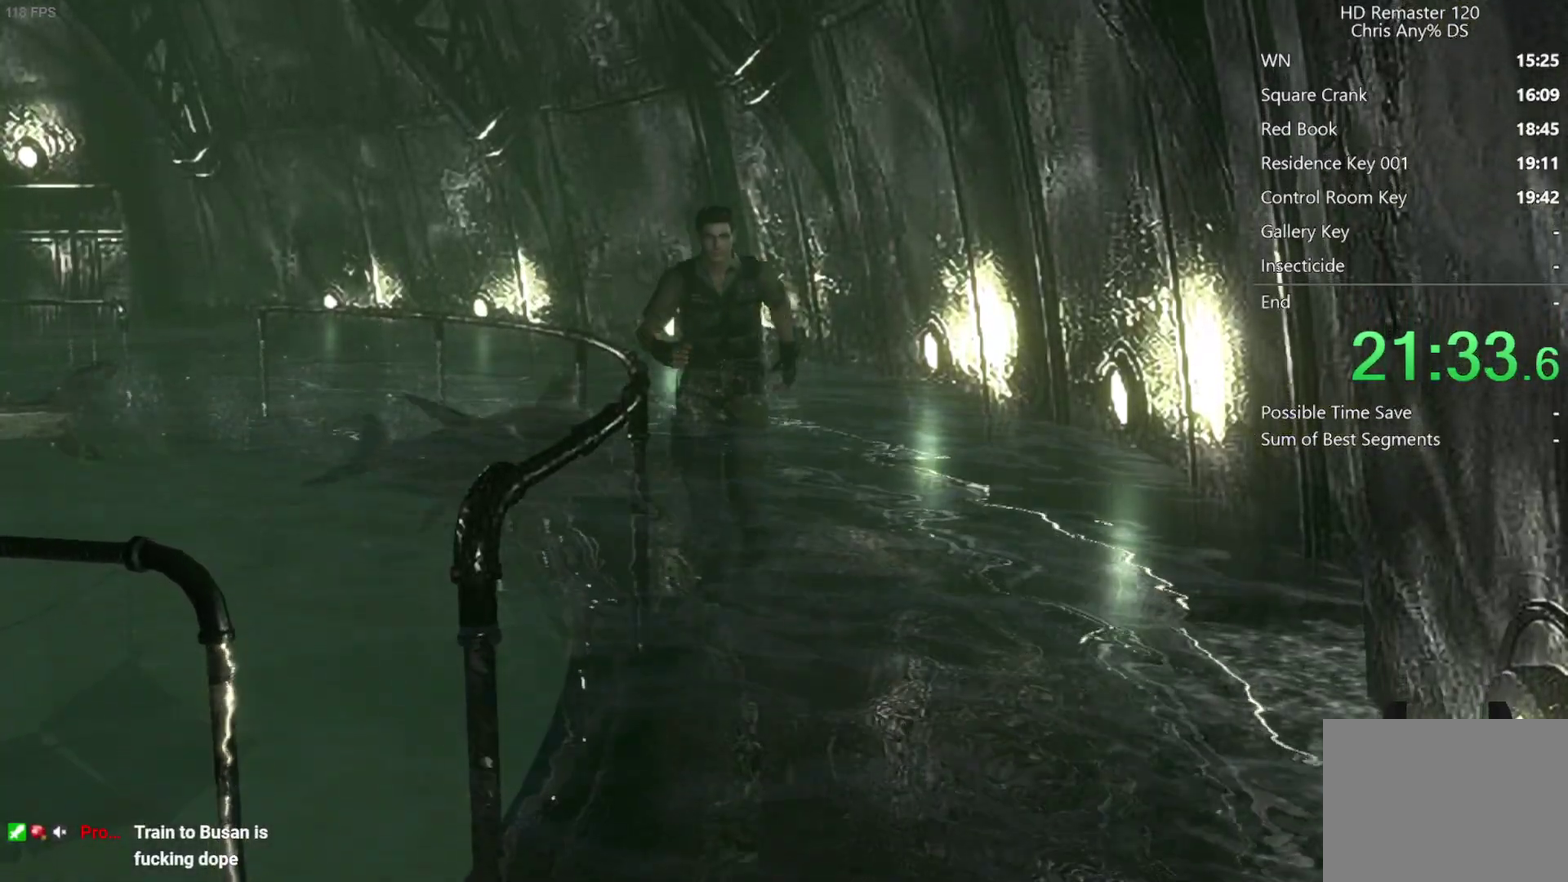
{"buttons": ["X", "DPAD_UP"], "left_stick": "center", "right_stick": "center", "events": []}